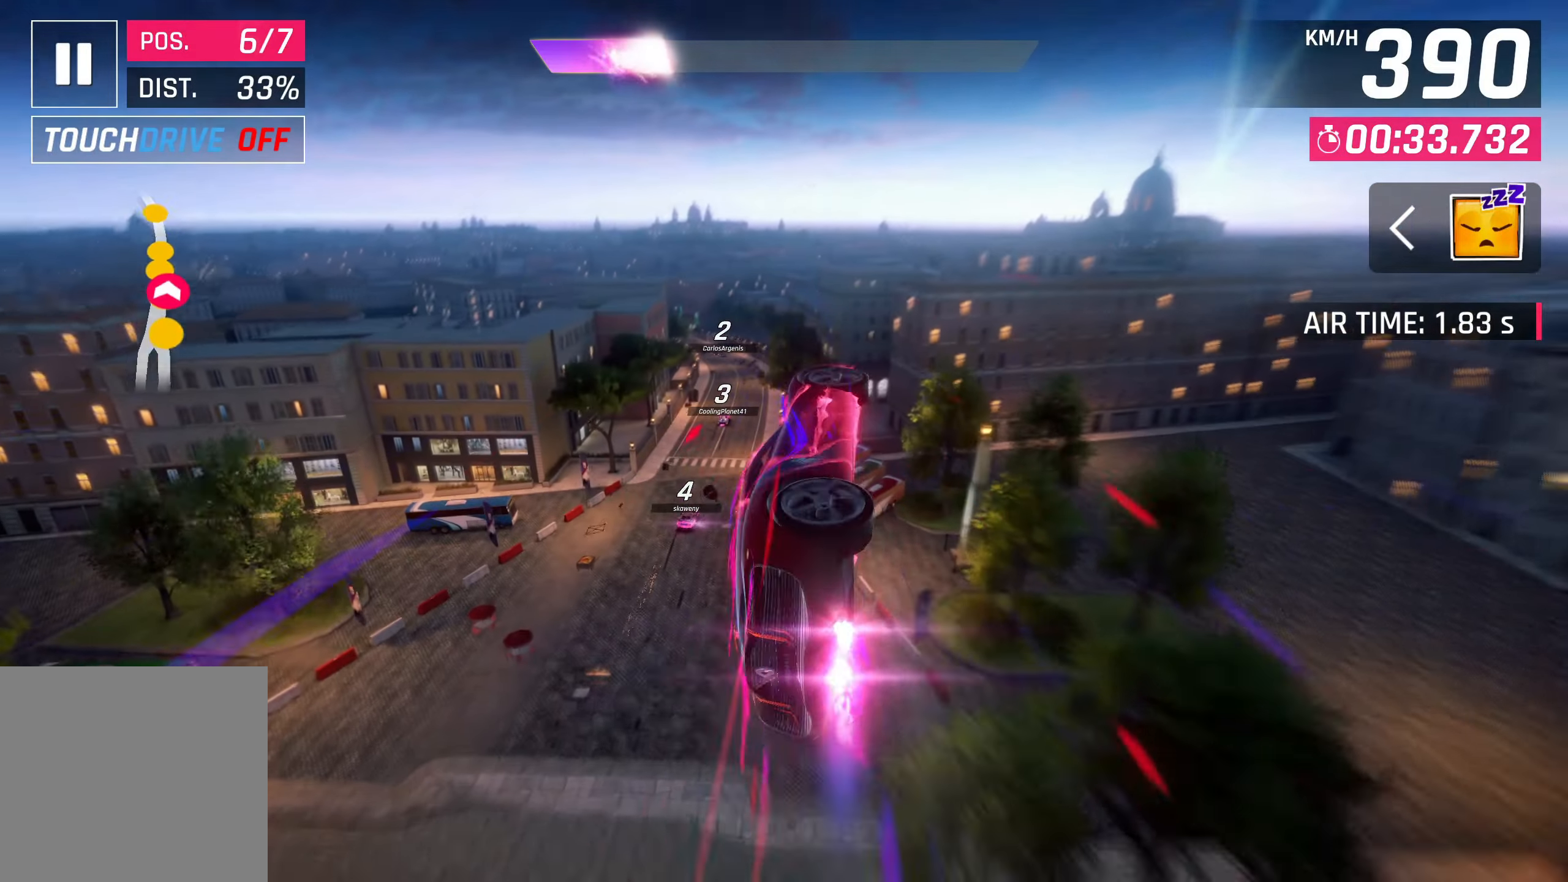
Gameplay with a controller (PlayStation layout); each line is a JSON object with the inputs held at the frame after it. "events" lists button and stick changes between this image and that frame as [ms after this image, input, new state], when the widget could be followed in between.
{"buttons": ["SQUARE"], "left_stick": "center", "right_stick": "center", "events": [[17, "R1", "down"], [33, "CROSS", "down"], [100, "left_stick", "center"], [167, "CROSS", "up"], [250, "R1", "up"], [400, "SQUARE", "down"]]}
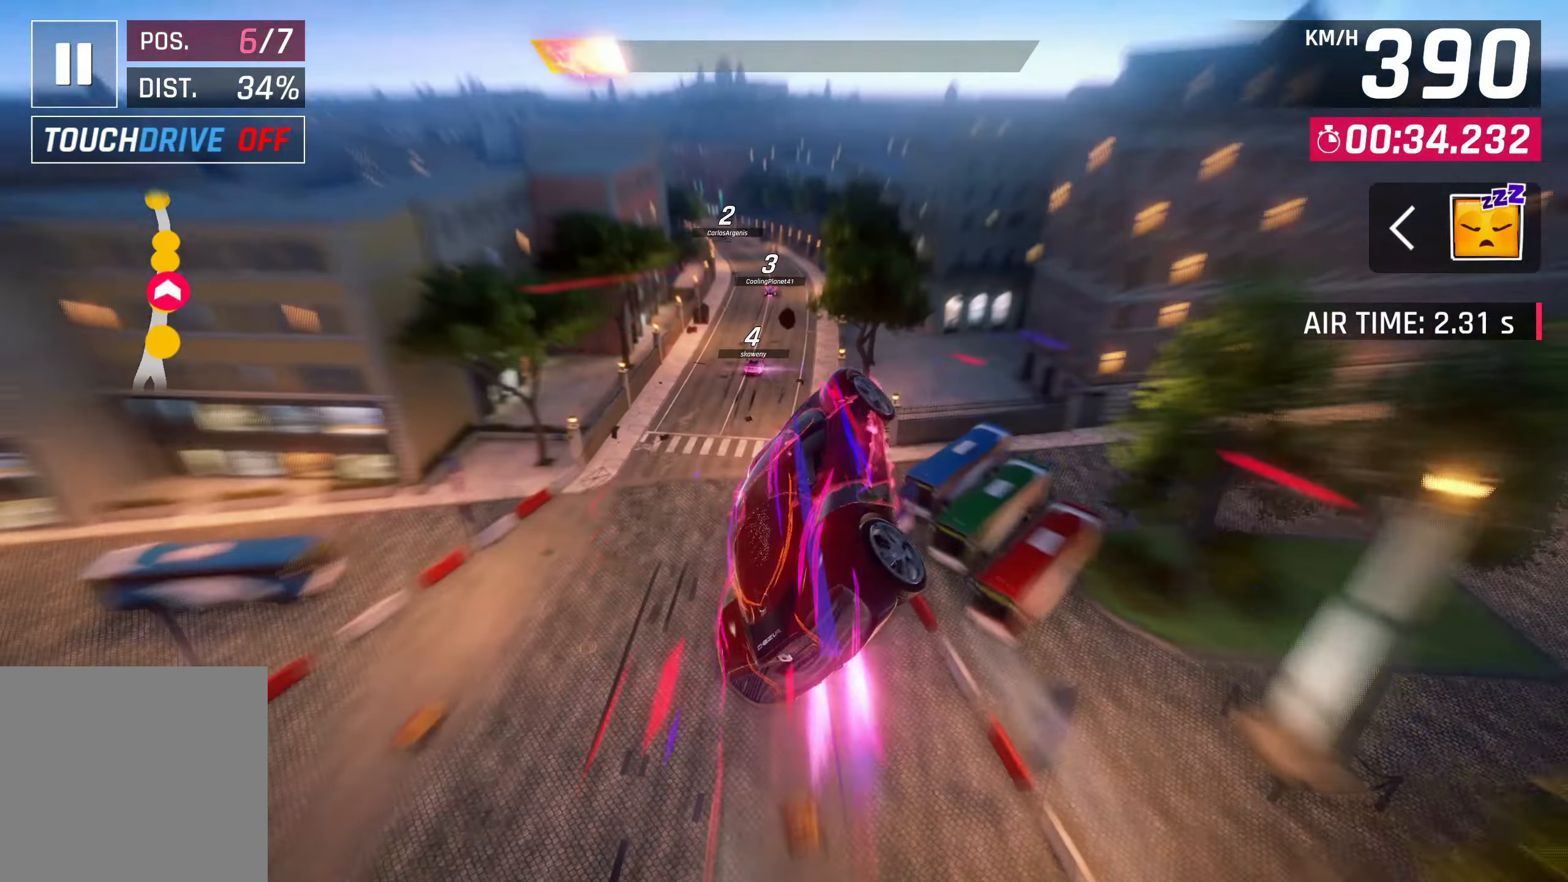
{"buttons": [], "left_stick": "center", "right_stick": "center", "events": [[33, "SQUARE", "up"]]}
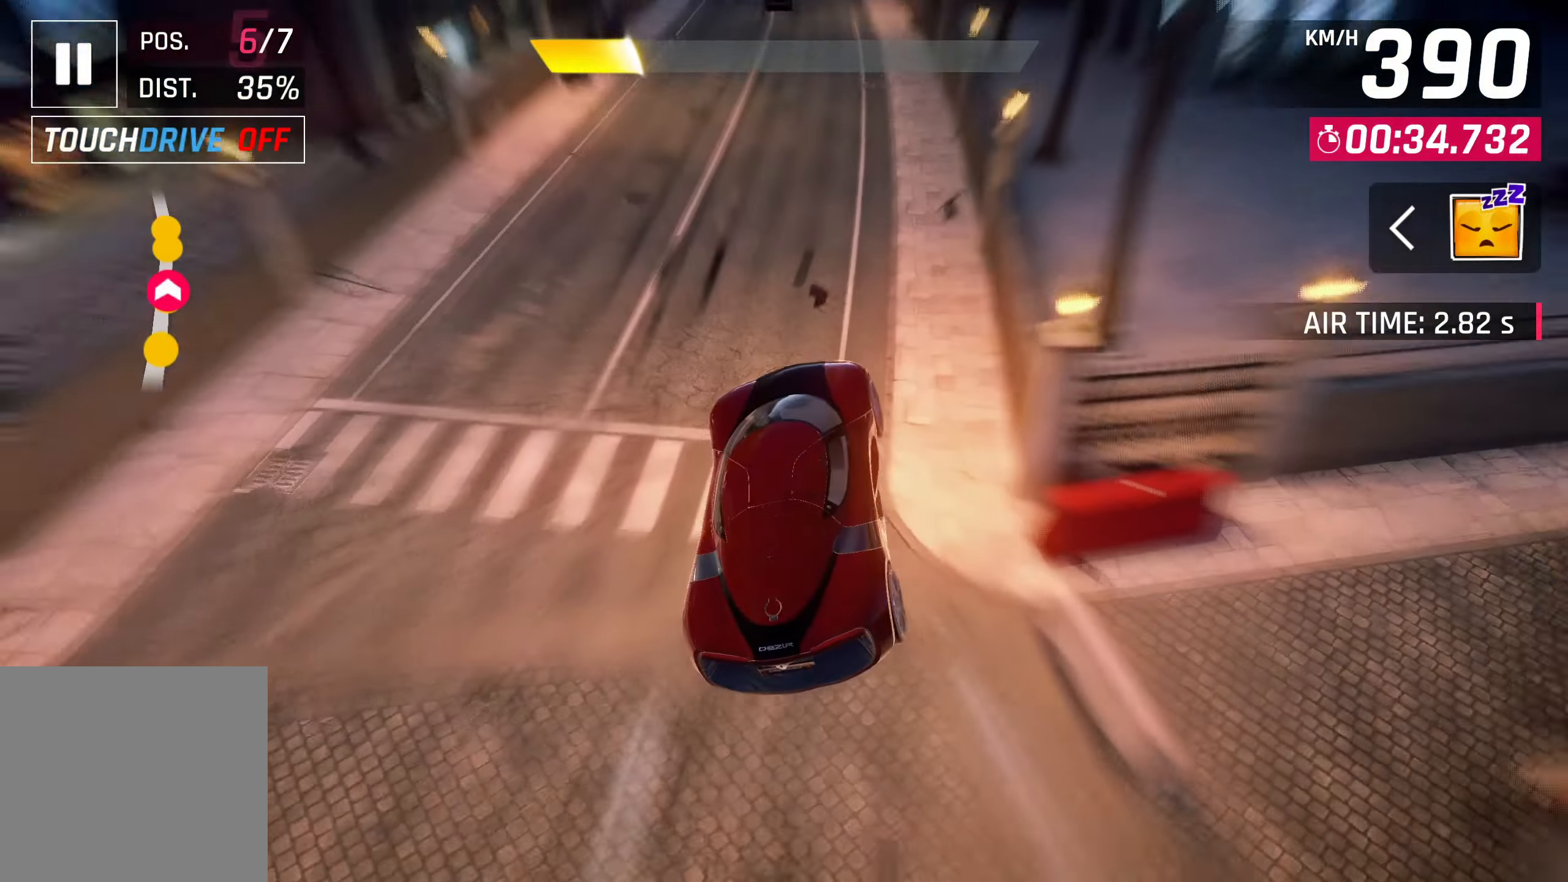
{"buttons": [], "left_stick": "center", "right_stick": "center", "events": [[283, "SQUARE", "down"], [467, "SQUARE", "up"]]}
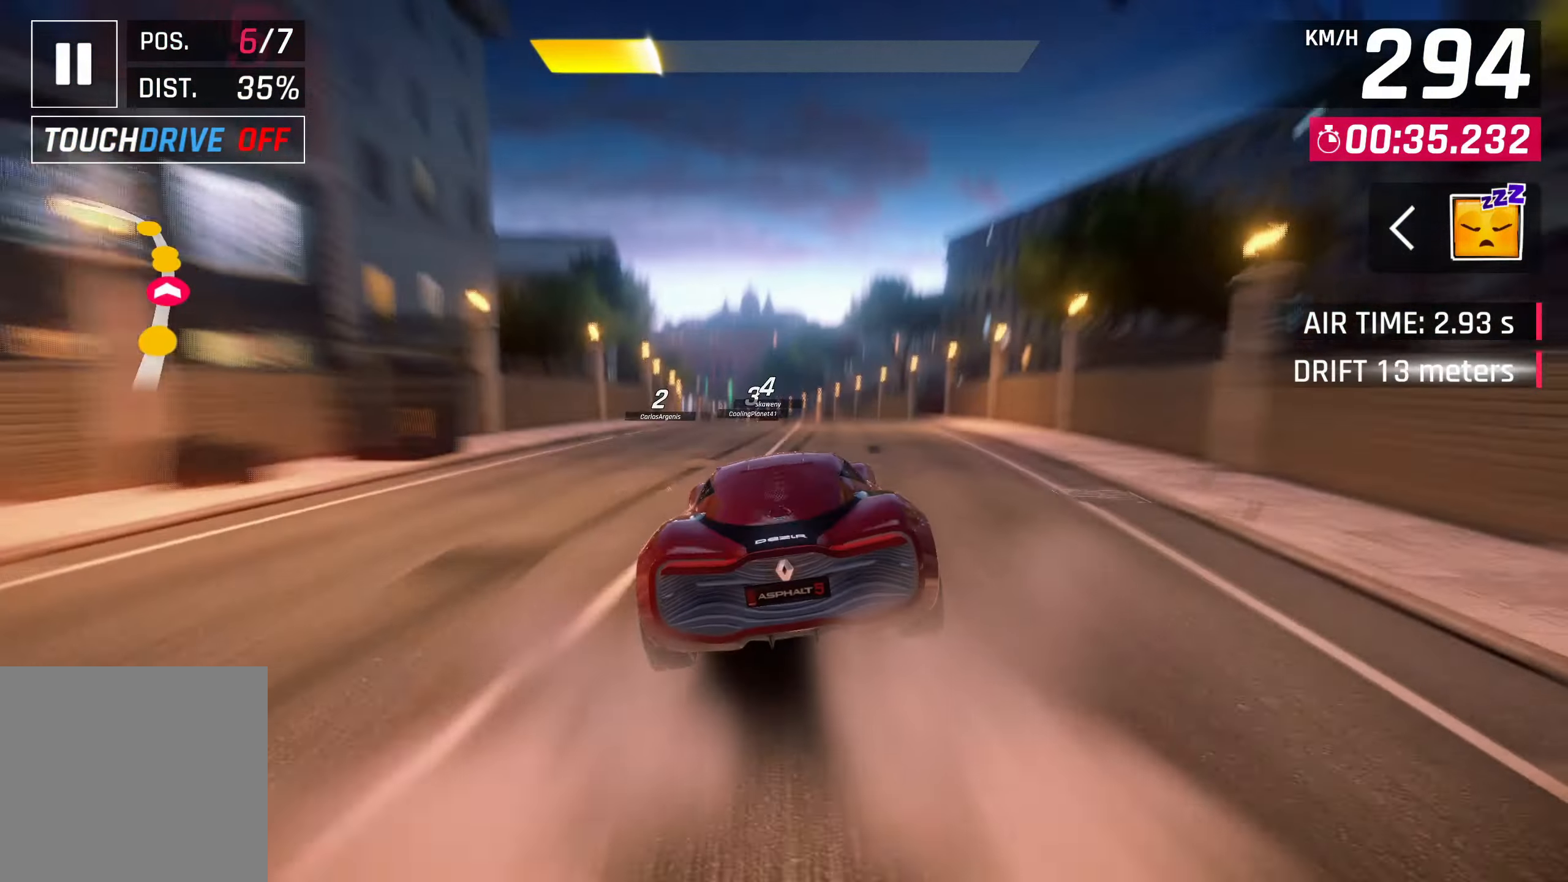
{"buttons": [], "left_stick": "center", "right_stick": "center", "events": []}
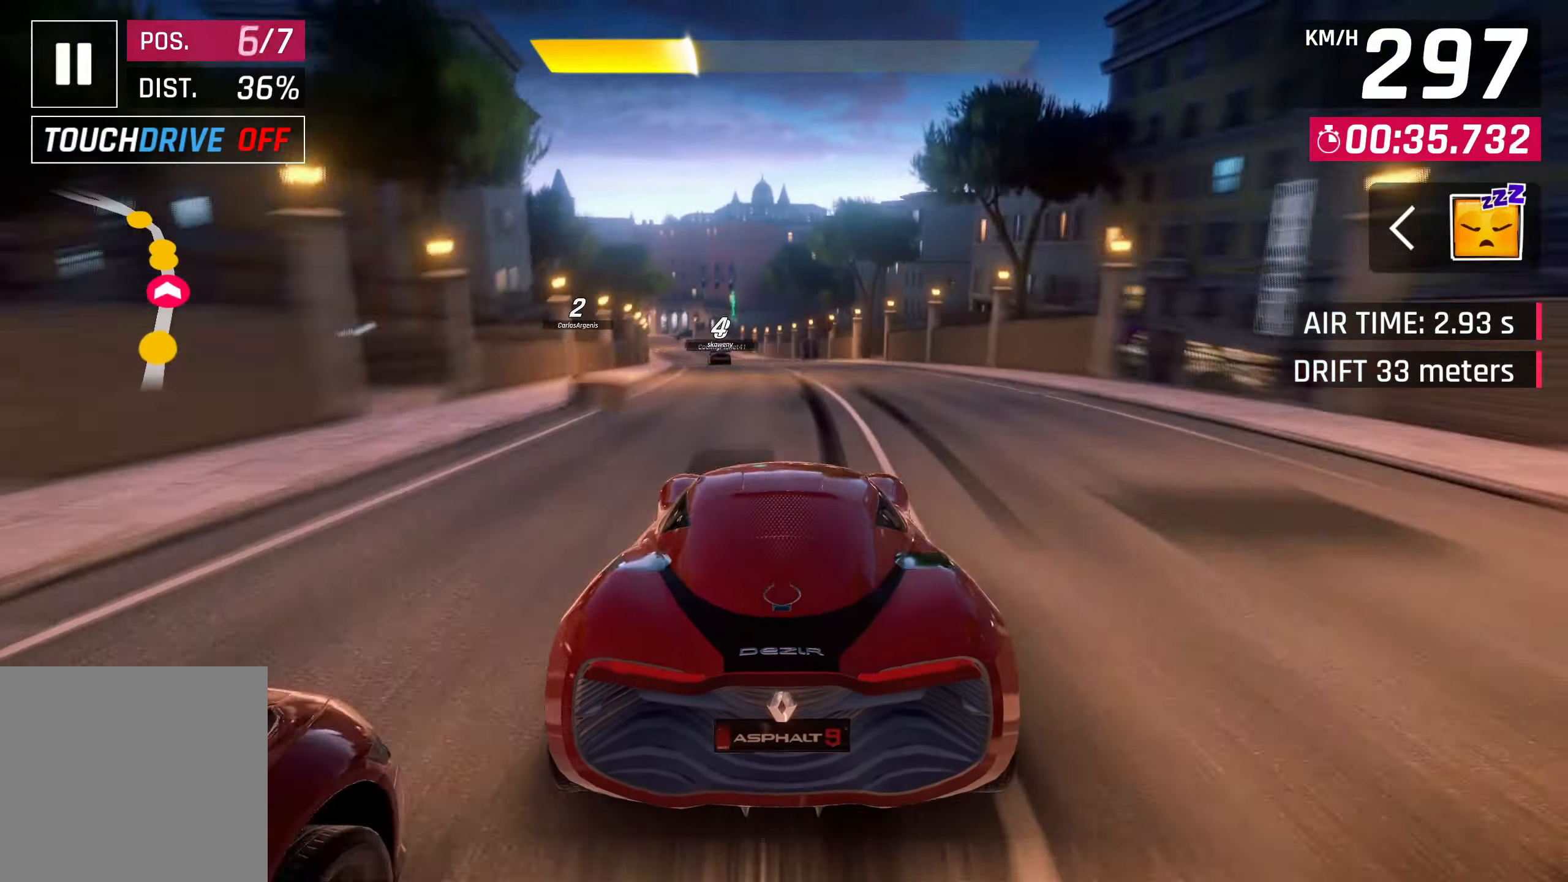
{"buttons": [], "left_stick": "center", "right_stick": "center", "events": []}
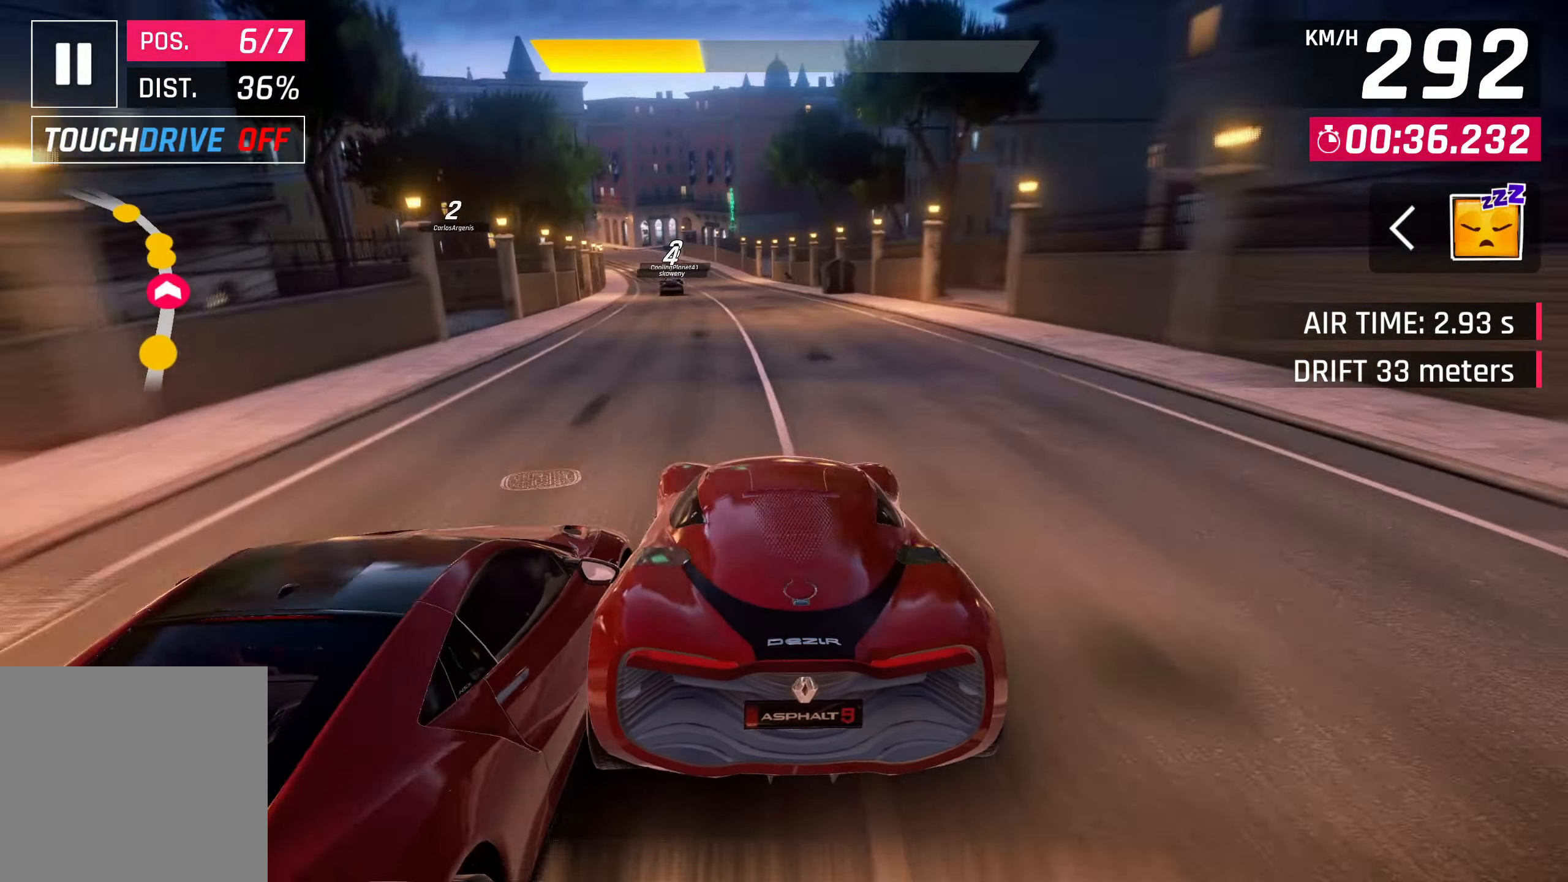
{"buttons": [], "left_stick": "center", "right_stick": "center", "events": []}
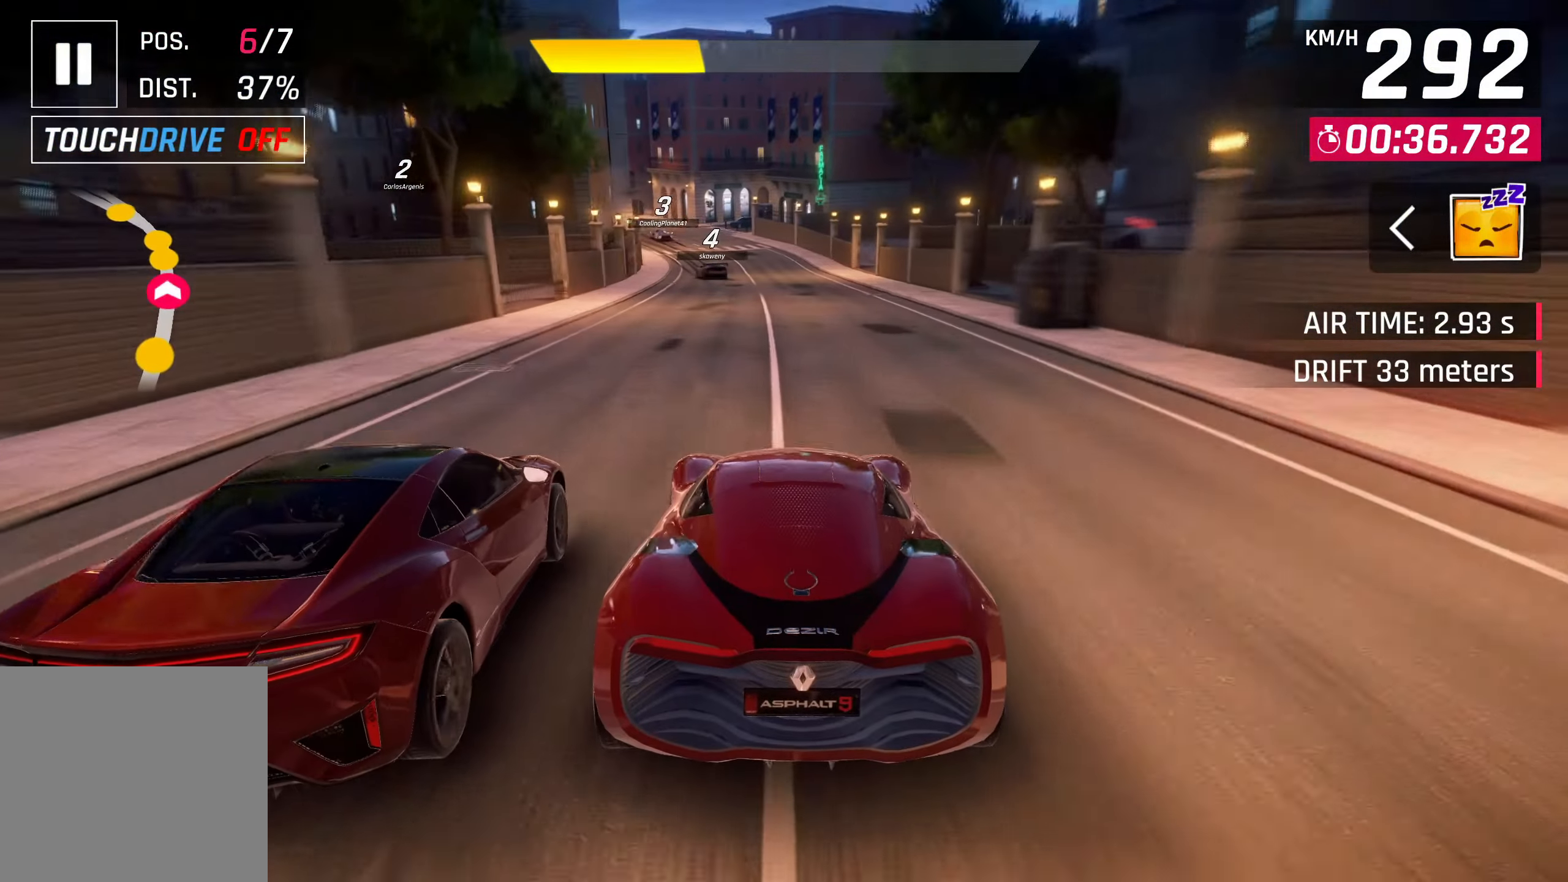
{"buttons": [], "left_stick": "center", "right_stick": "center", "events": []}
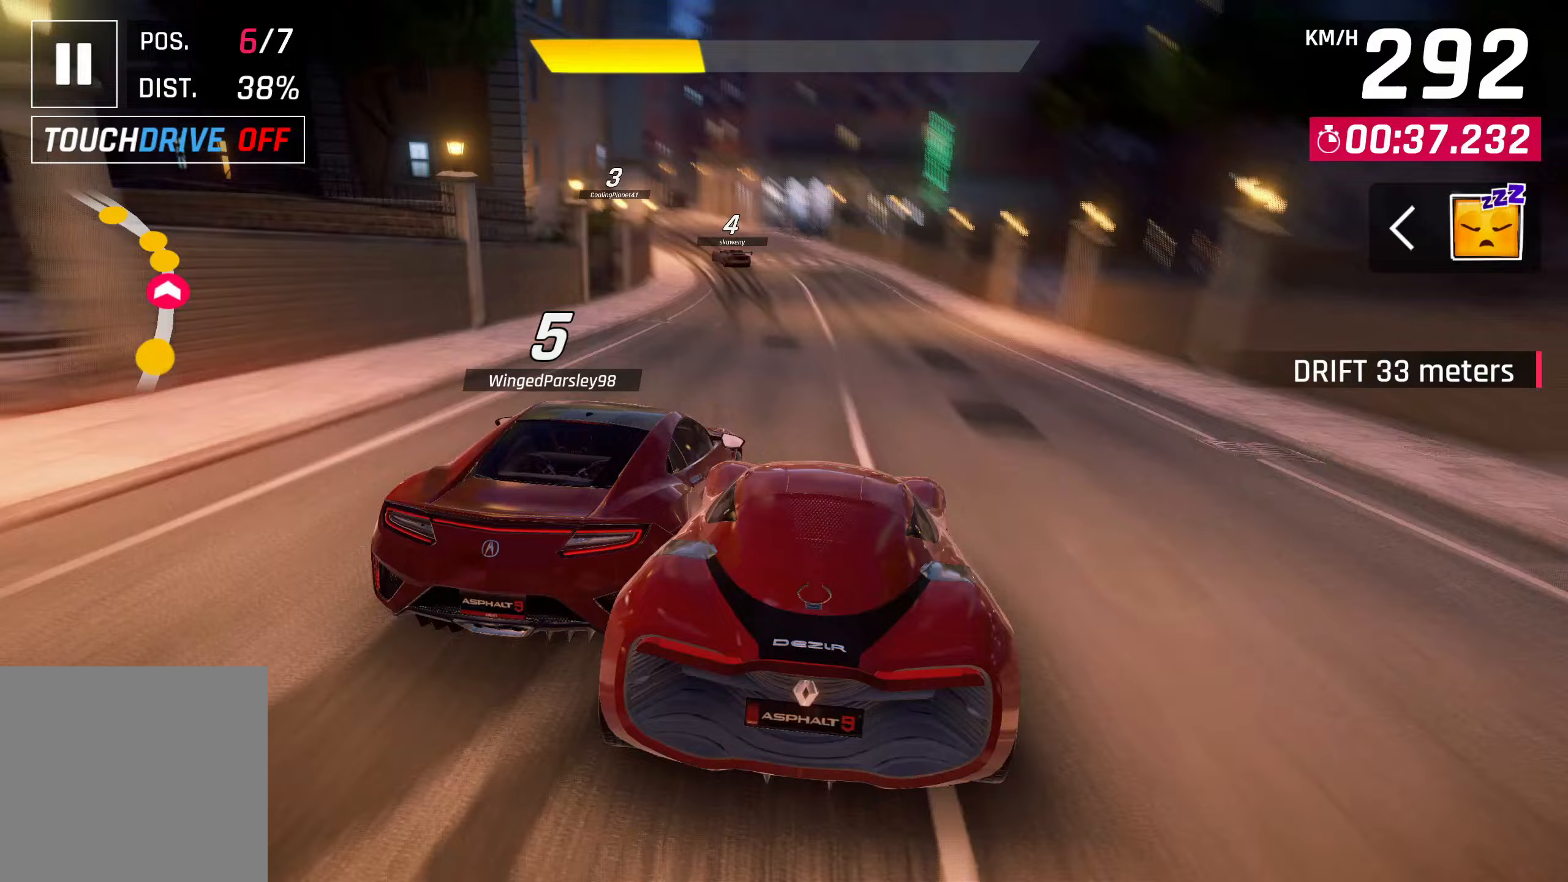
{"buttons": [], "left_stick": "down-left", "right_stick": "center", "events": [[83, "SQUARE", "down"], [150, "left_stick", "down-left"], [233, "SQUARE", "up"]]}
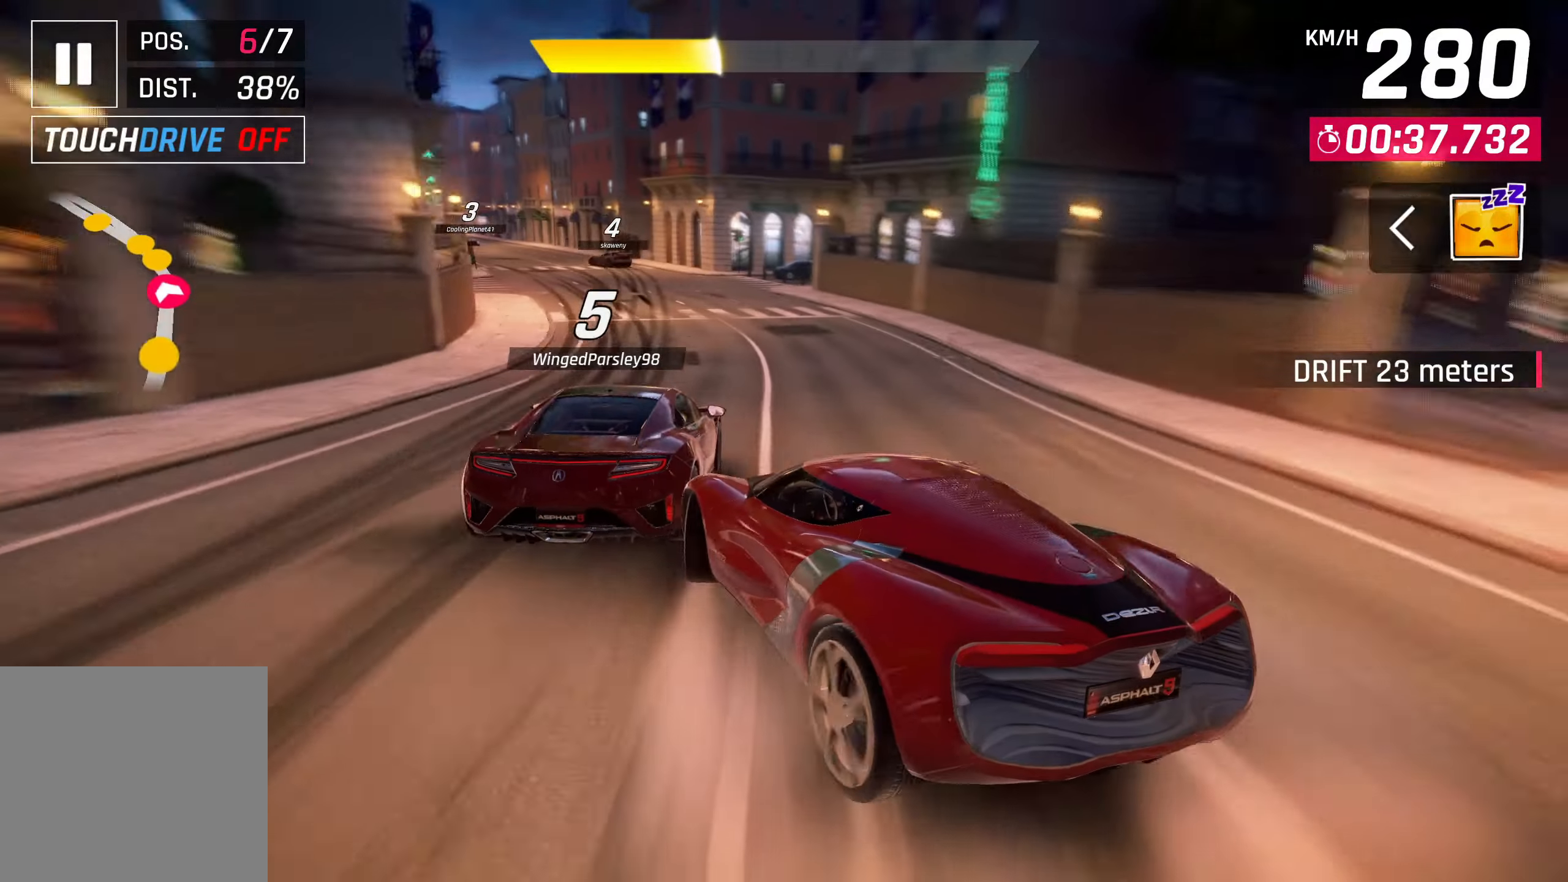
{"buttons": ["SQUARE"], "left_stick": "center", "right_stick": "center", "events": [[417, "left_stick", "center"], [467, "SQUARE", "down"]]}
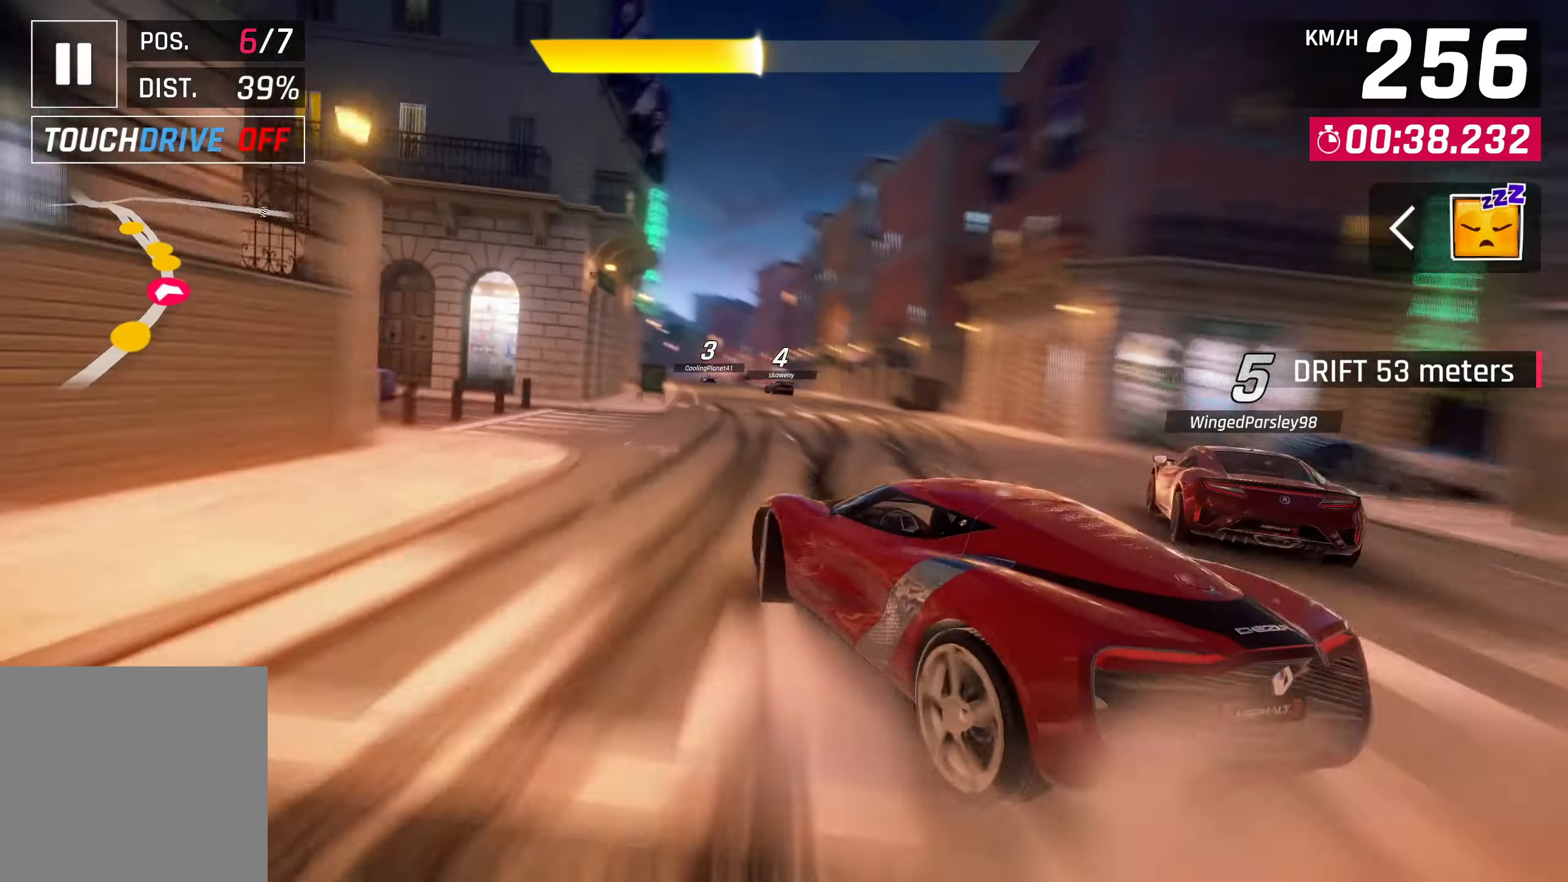
{"buttons": ["CROSS"], "left_stick": "center", "right_stick": "center", "events": [[100, "SQUARE", "up"], [467, "CROSS", "down"]]}
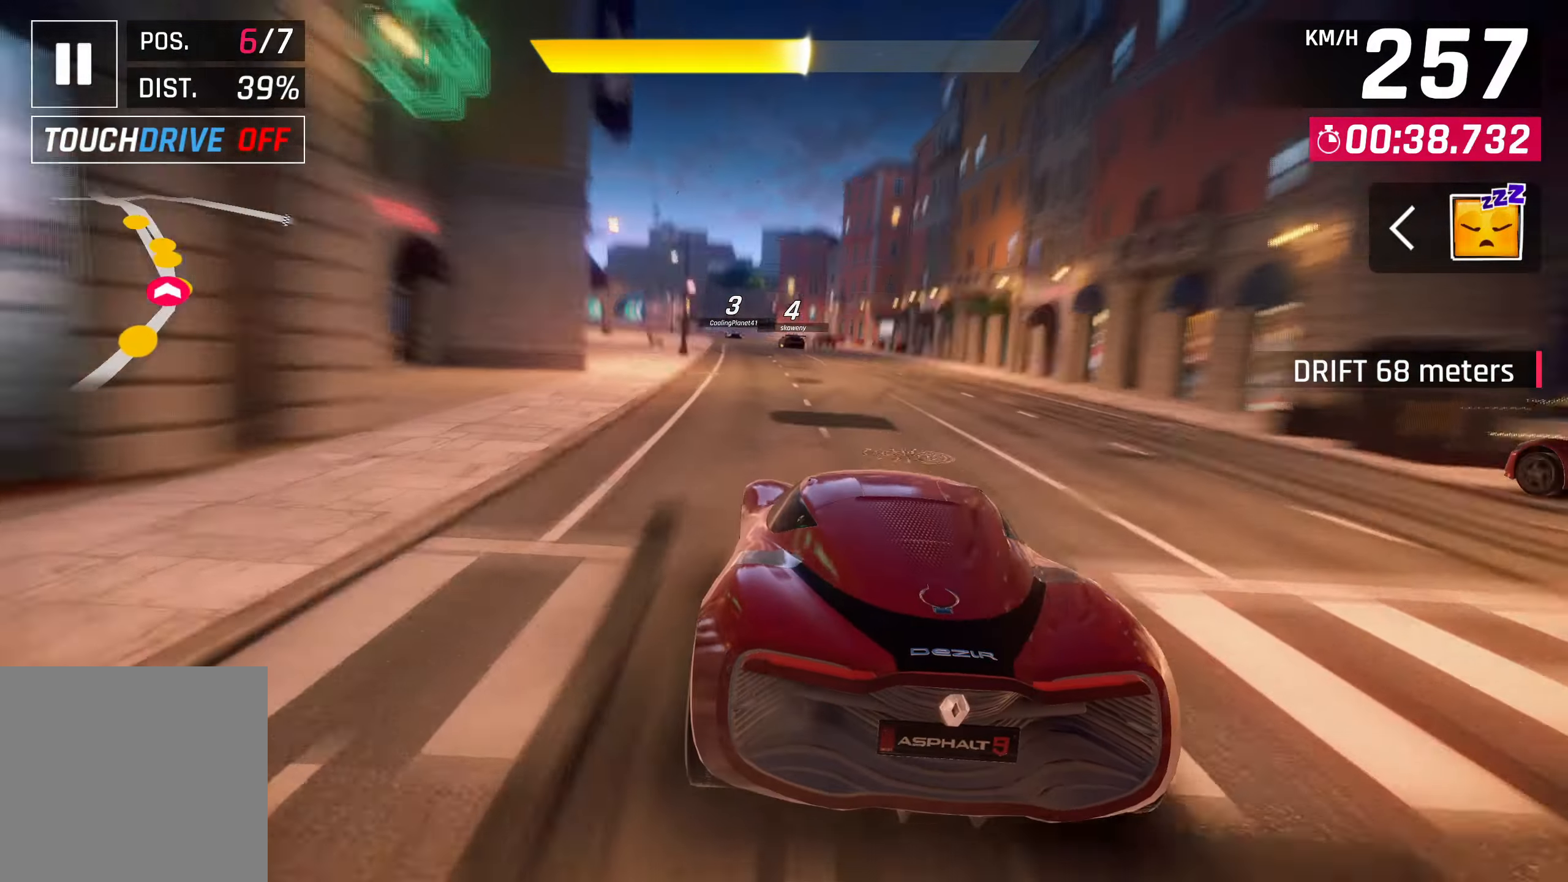
{"buttons": [], "left_stick": "left", "right_stick": "center", "events": [[83, "CROSS", "up"], [500, "left_stick", "left"]]}
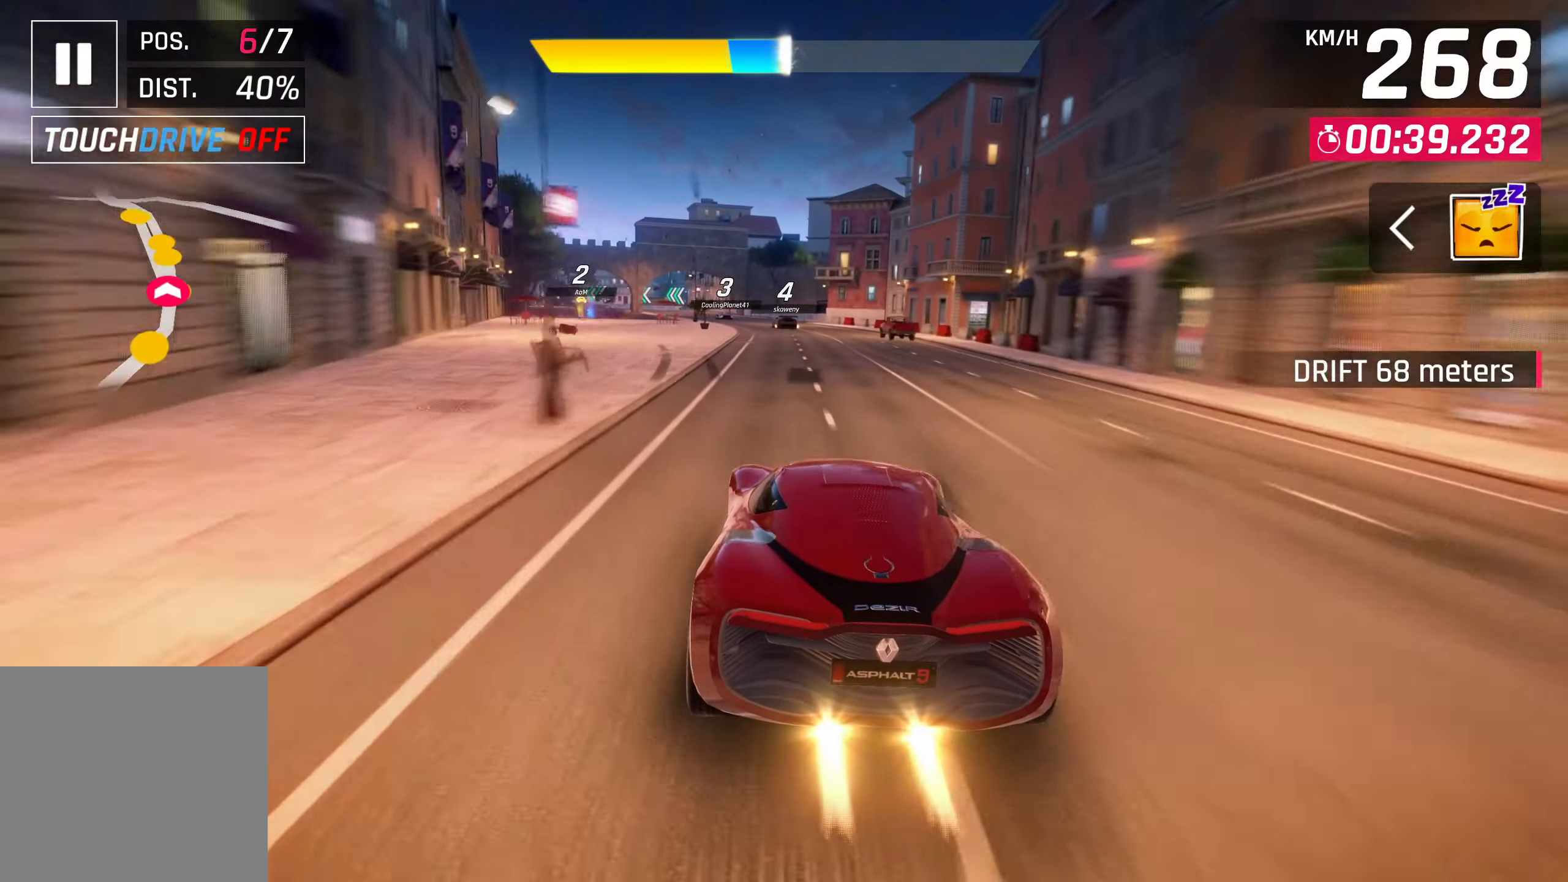
{"buttons": [], "left_stick": "left", "right_stick": "center", "events": [[100, "CROSS", "down"], [217, "CROSS", "up"]]}
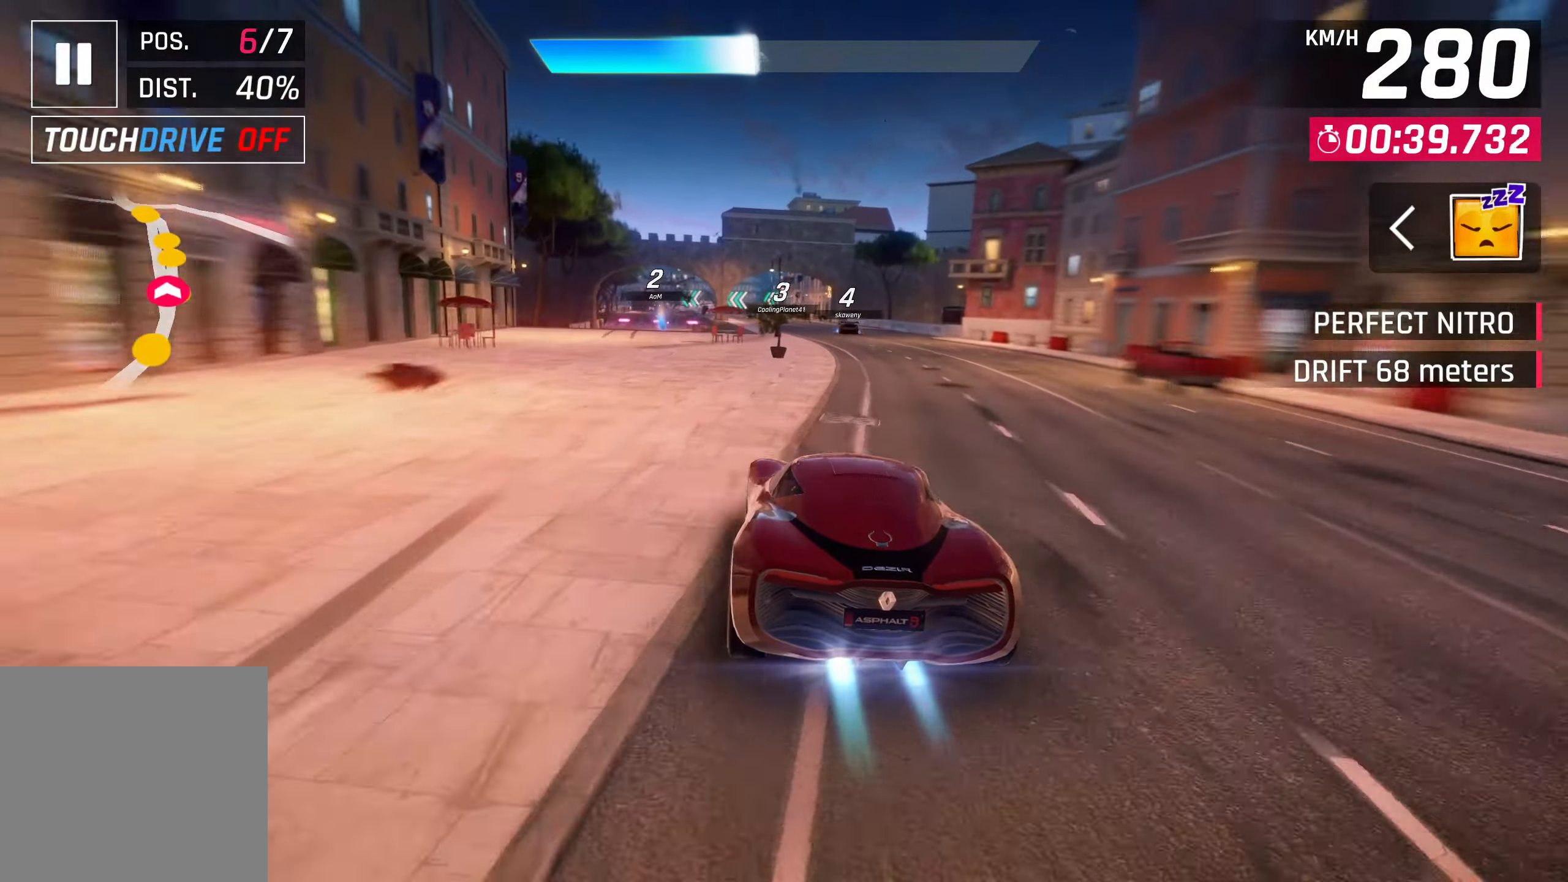
{"buttons": [], "left_stick": "left", "right_stick": "center", "events": []}
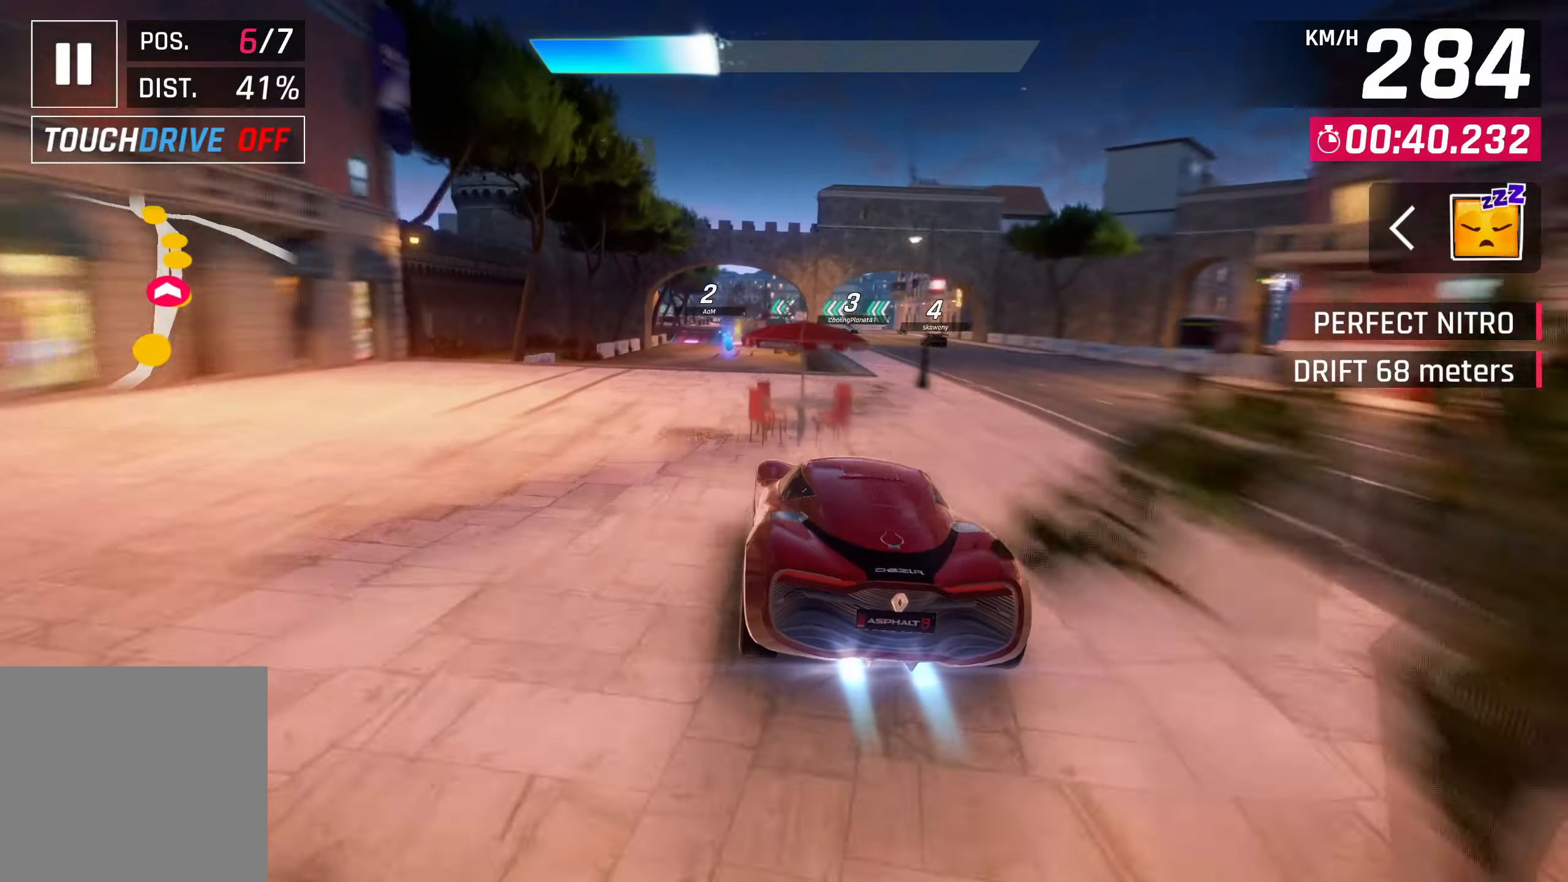
{"buttons": [], "left_stick": "left", "right_stick": "center", "events": [[133, "left_stick", "center"], [500, "left_stick", "left"]]}
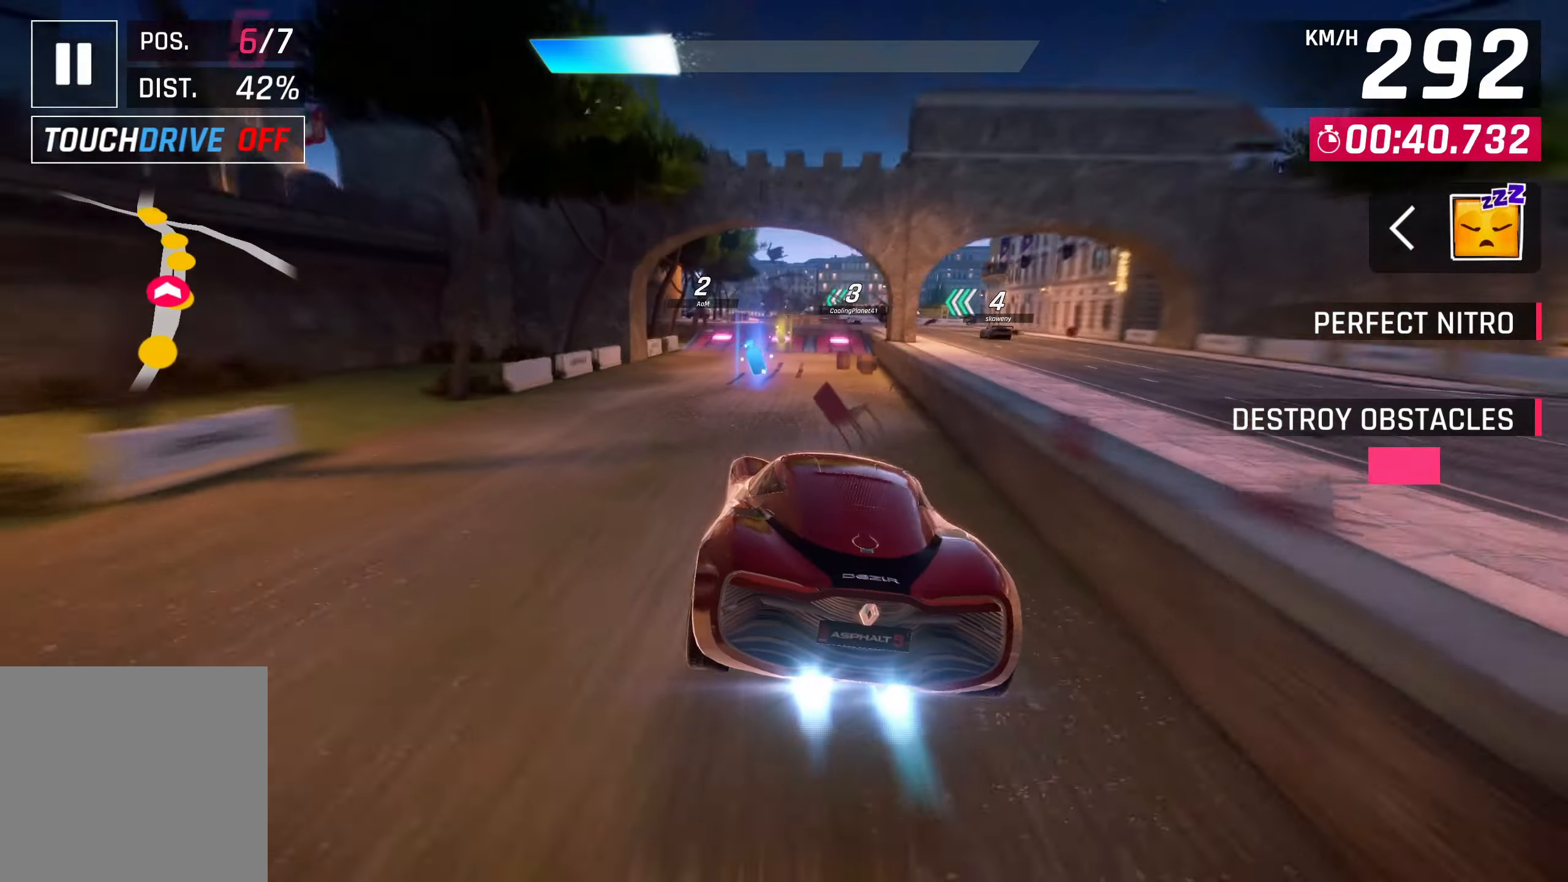
{"buttons": [], "left_stick": "up-right", "right_stick": "center", "events": [[200, "SQUARE", "down"], [200, "left_stick", "center"], [267, "CROSS", "down"], [267, "SQUARE", "up"], [367, "CROSS", "up"], [367, "left_stick", "up-right"]]}
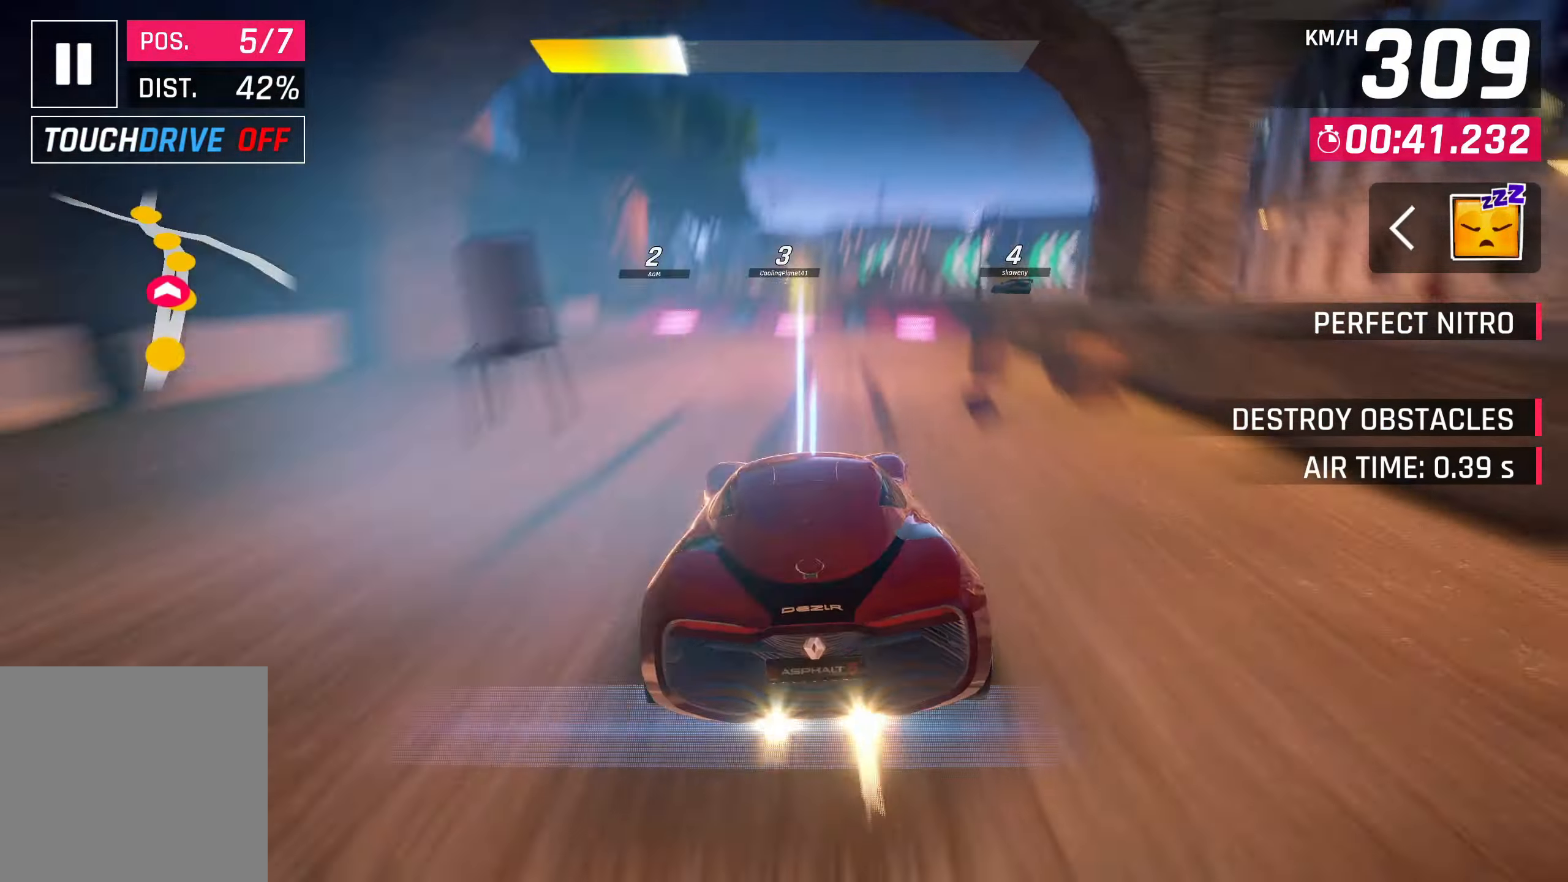
{"buttons": ["CROSS"], "left_stick": "center", "right_stick": "center", "events": [[83, "SQUARE", "down"], [100, "CROSS", "down"], [100, "SQUARE", "up"], [100, "left_stick", "center"], [200, "CROSS", "up"], [400, "SQUARE", "down"], [450, "CROSS", "down"], [450, "SQUARE", "up"]]}
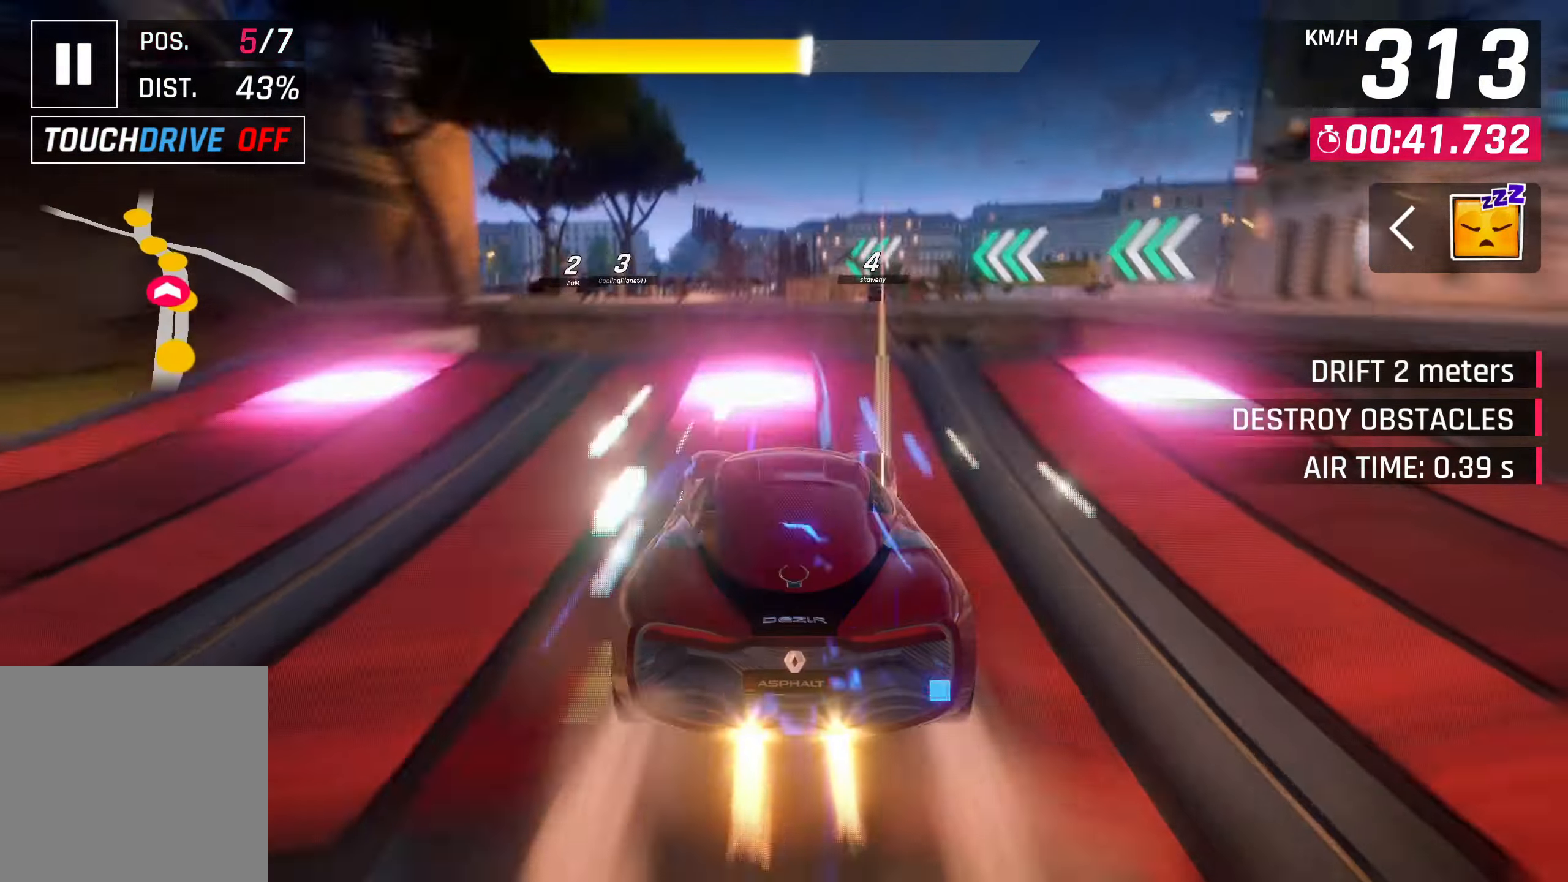
{"buttons": [], "left_stick": "down-left", "right_stick": "center", "events": [[67, "CROSS", "up"], [100, "R1", "down"], [133, "CROSS", "down"], [133, "left_stick", "left"], [183, "left_stick", "down-left"], [333, "CROSS", "up"], [333, "R1", "up"]]}
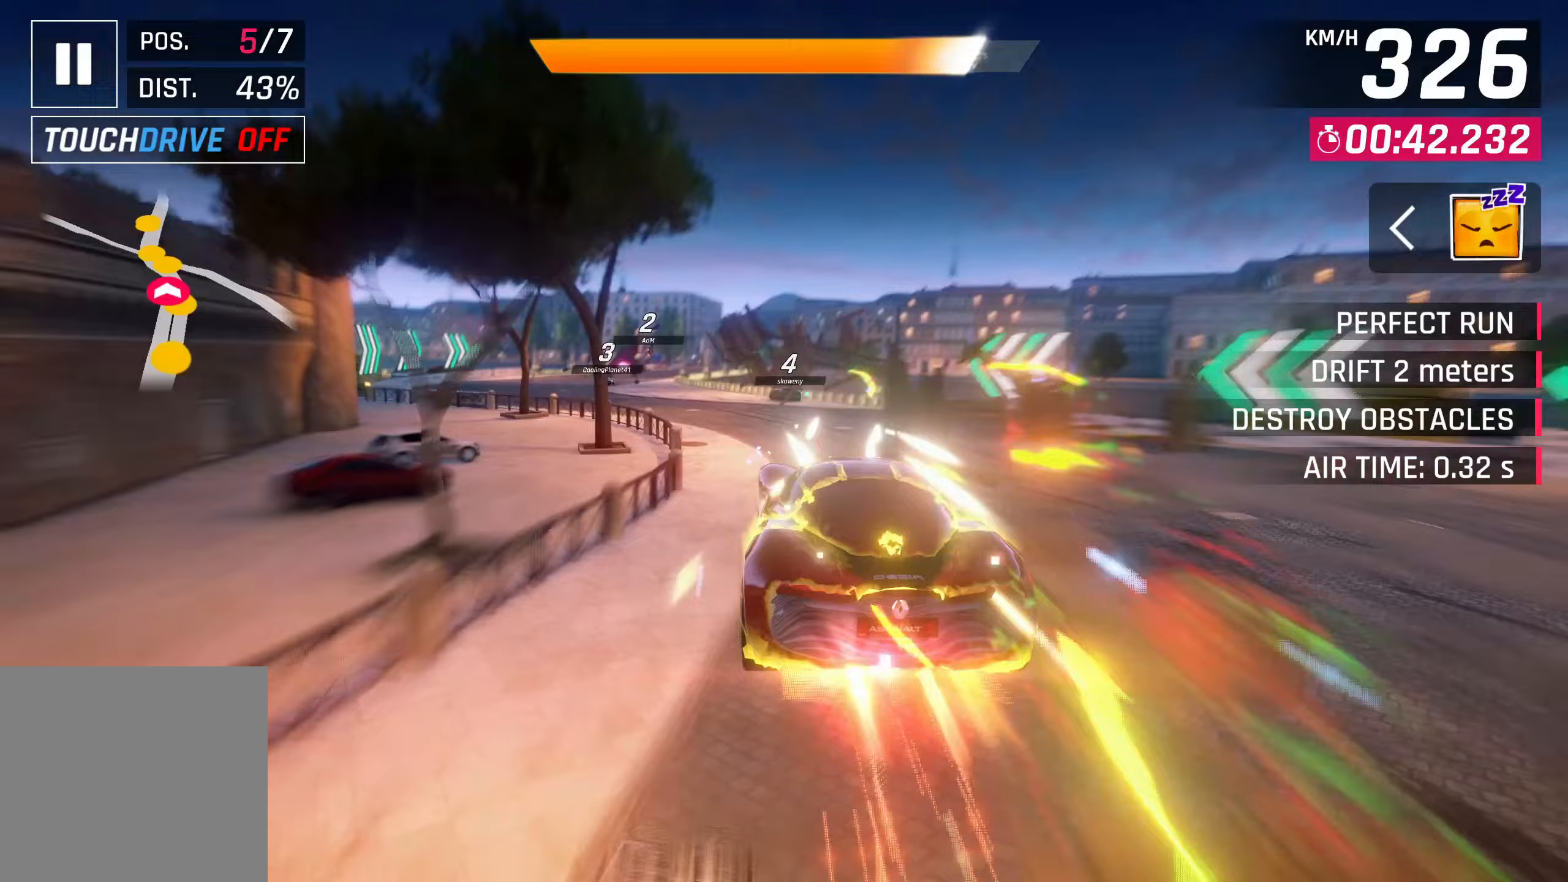
{"buttons": [], "left_stick": "down-left", "right_stick": "center", "events": []}
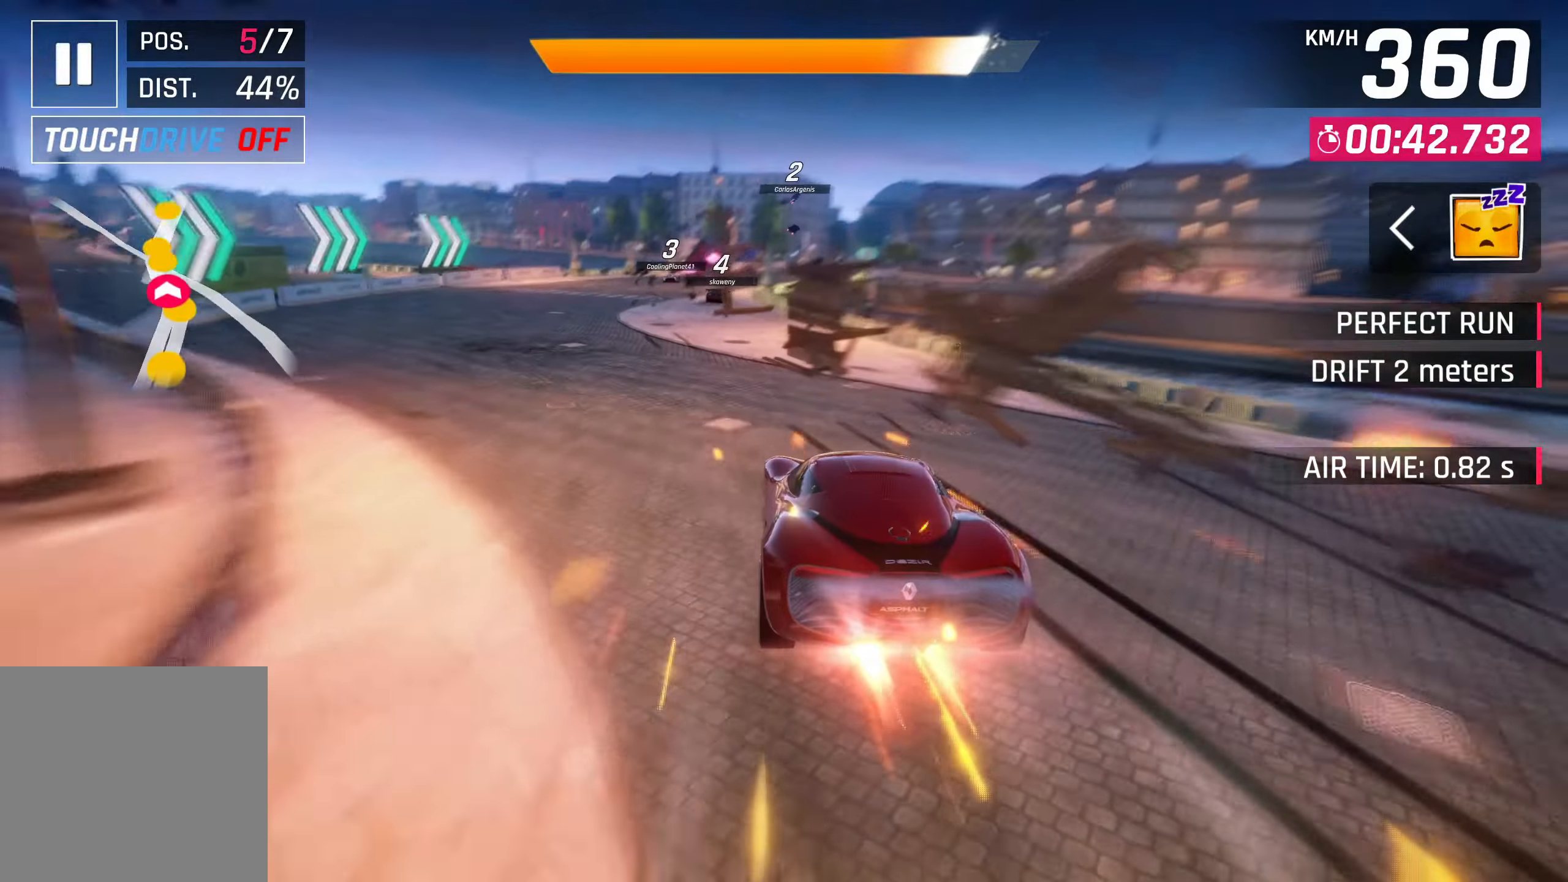
{"buttons": [], "left_stick": "center", "right_stick": "center", "events": [[367, "left_stick", "center"]]}
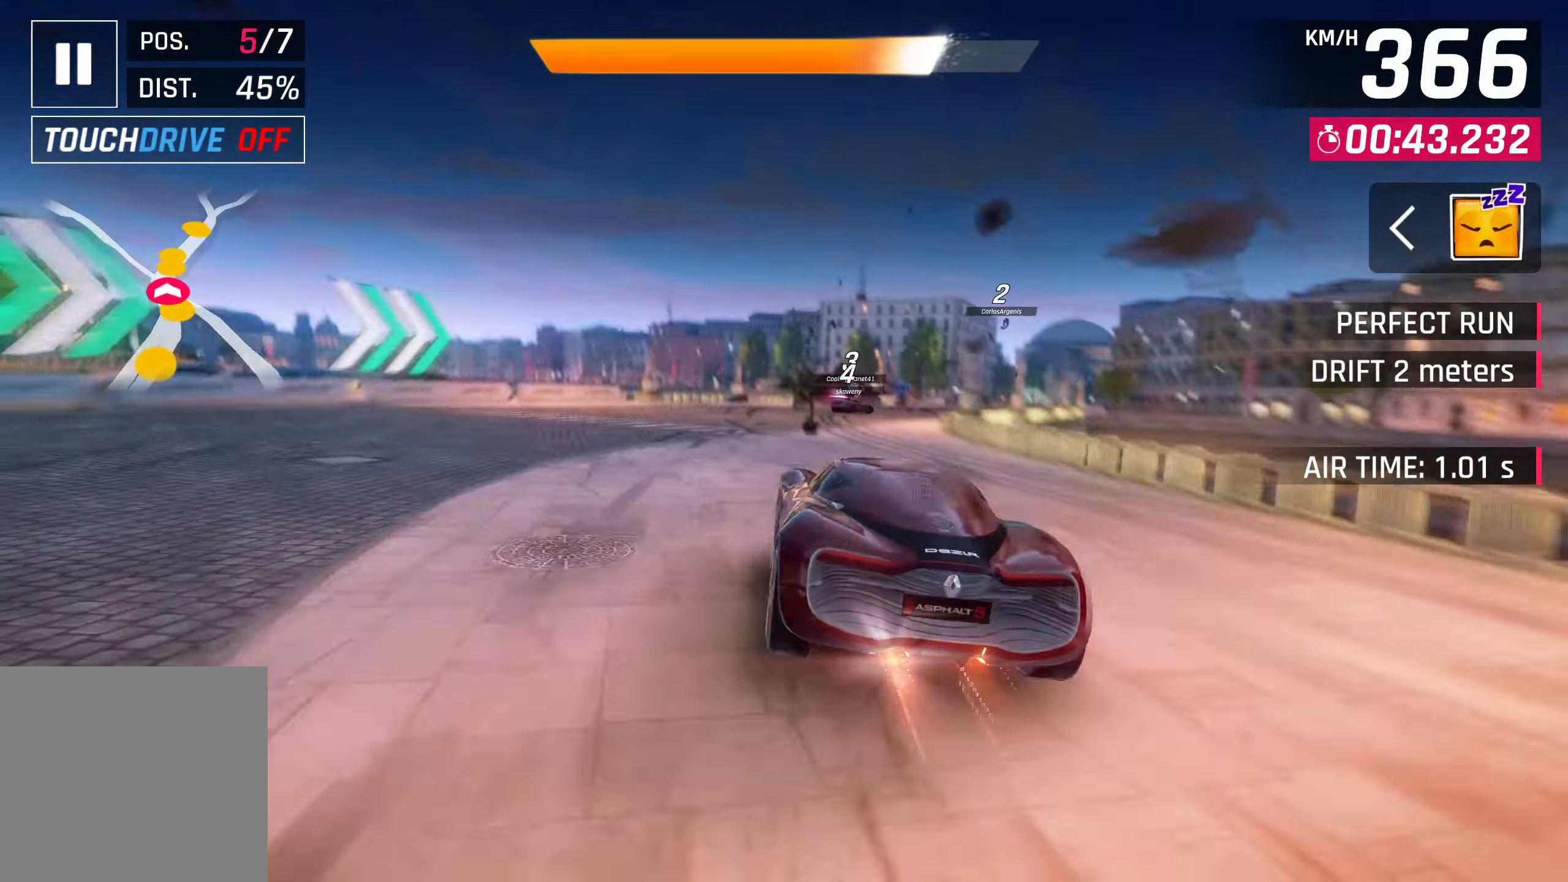
{"buttons": [], "left_stick": "up-right", "right_stick": "center", "events": [[83, "left_stick", "up-right"]]}
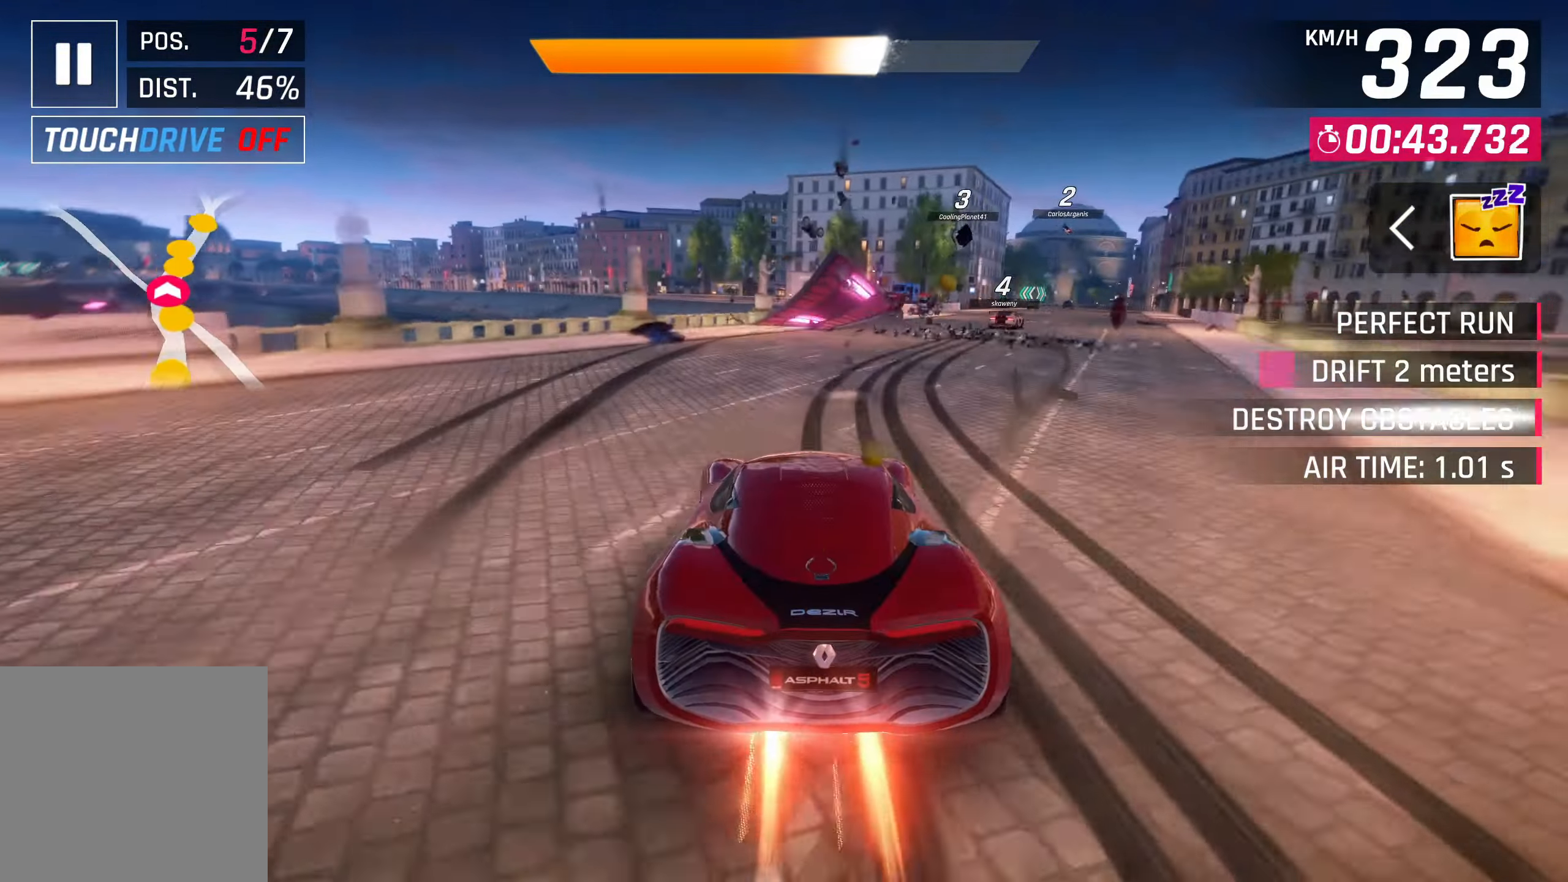
{"buttons": [], "left_stick": "up-right", "right_stick": "center", "events": []}
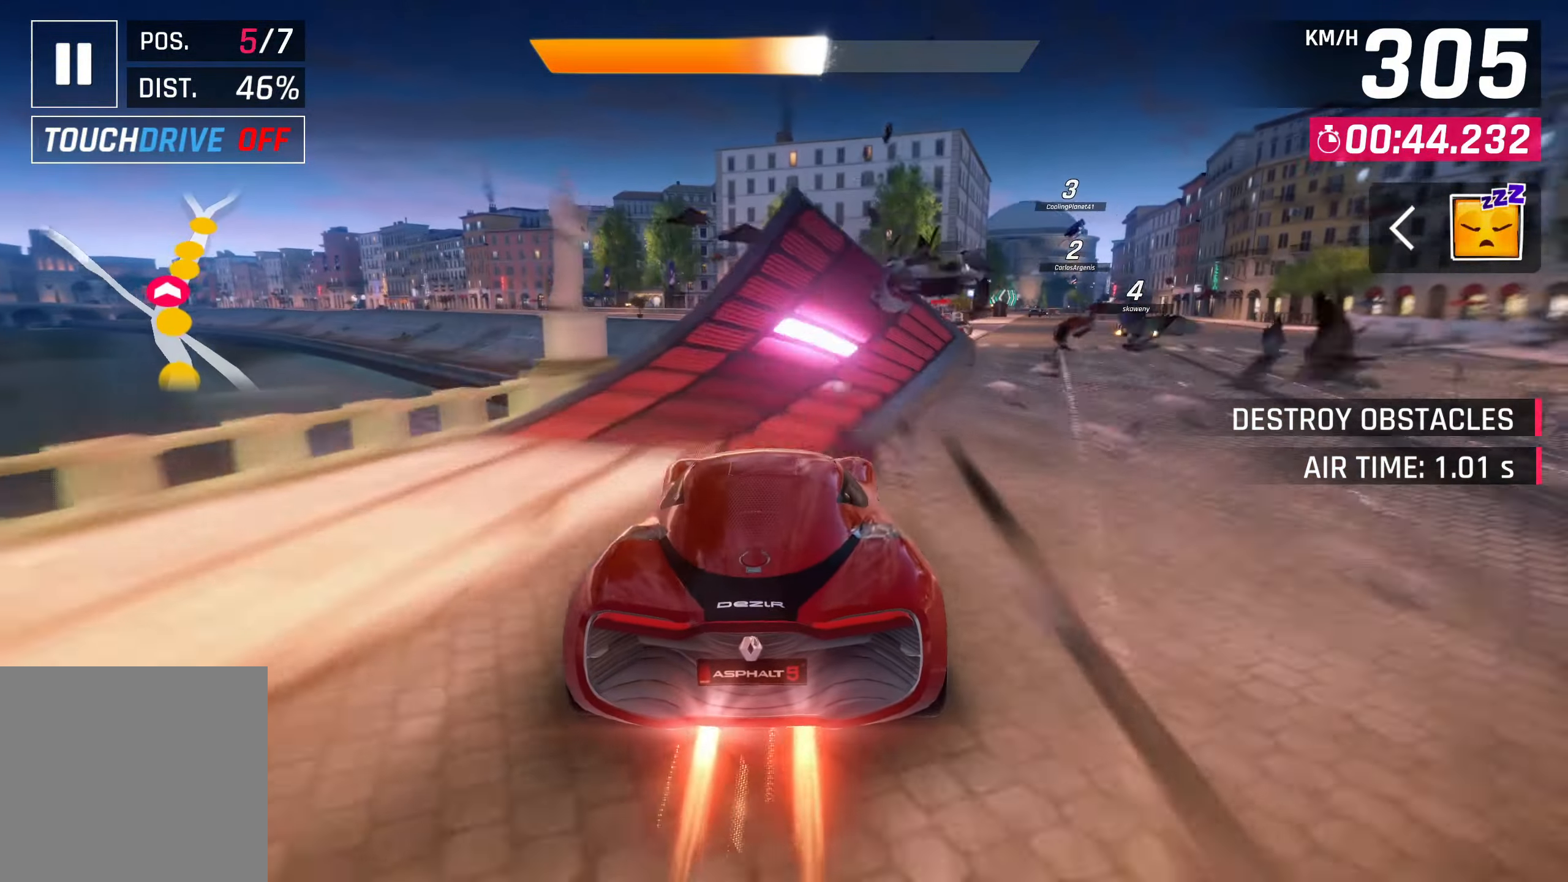
{"buttons": ["CROSS", "R1"], "left_stick": "up-right", "right_stick": "center", "events": [[233, "SQUARE", "down"], [267, "CROSS", "down"], [267, "SQUARE", "up"], [350, "R1", "down"], [400, "CROSS", "up"], [467, "CROSS", "down"]]}
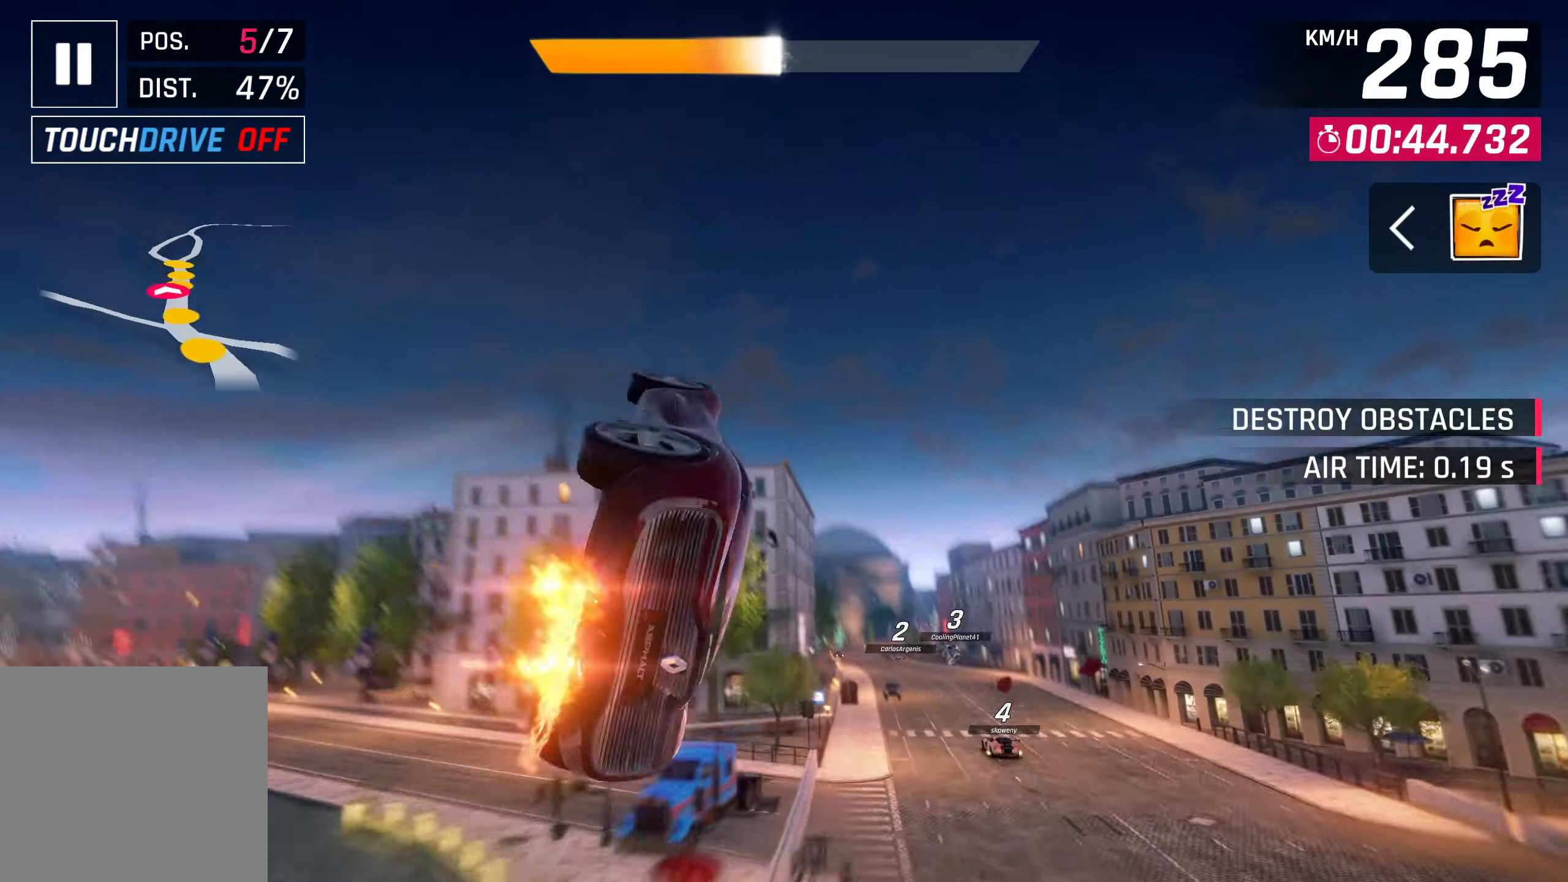
{"buttons": [], "left_stick": "center", "right_stick": "center", "events": [[100, "CROSS", "up"], [133, "R1", "up"], [200, "CROSS", "down"], [283, "CROSS", "up"], [367, "CROSS", "down"], [433, "left_stick", "center"], [483, "CROSS", "up"]]}
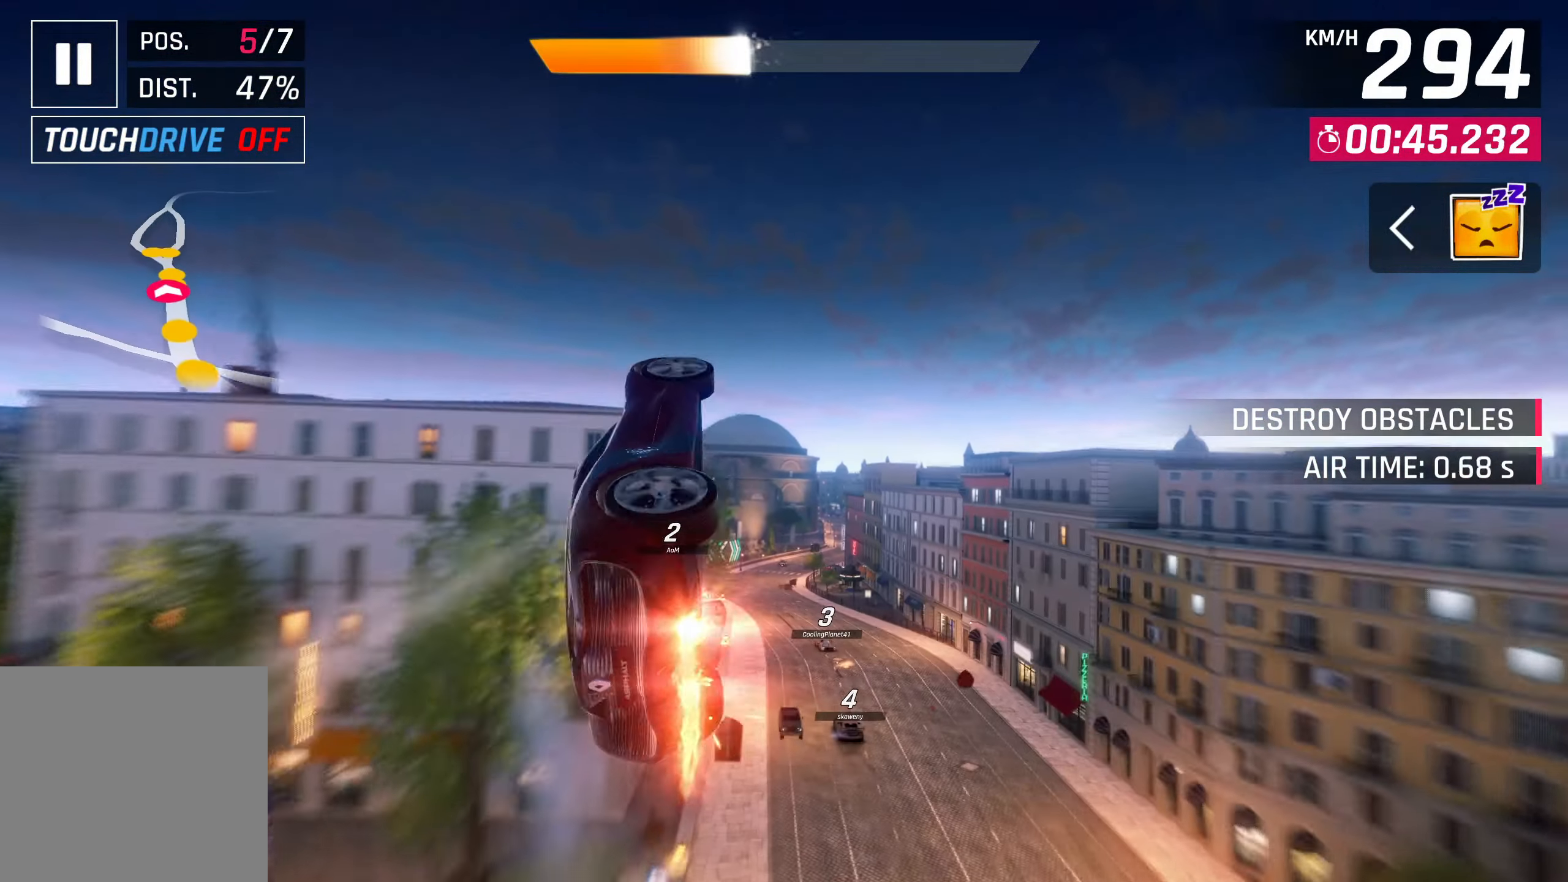
{"buttons": [], "left_stick": "down-left", "right_stick": "center", "events": [[33, "R1", "down"], [100, "CROSS", "down"], [150, "left_stick", "down-left"], [183, "CROSS", "up"], [267, "CROSS", "down"], [267, "R1", "up"], [417, "CROSS", "up"]]}
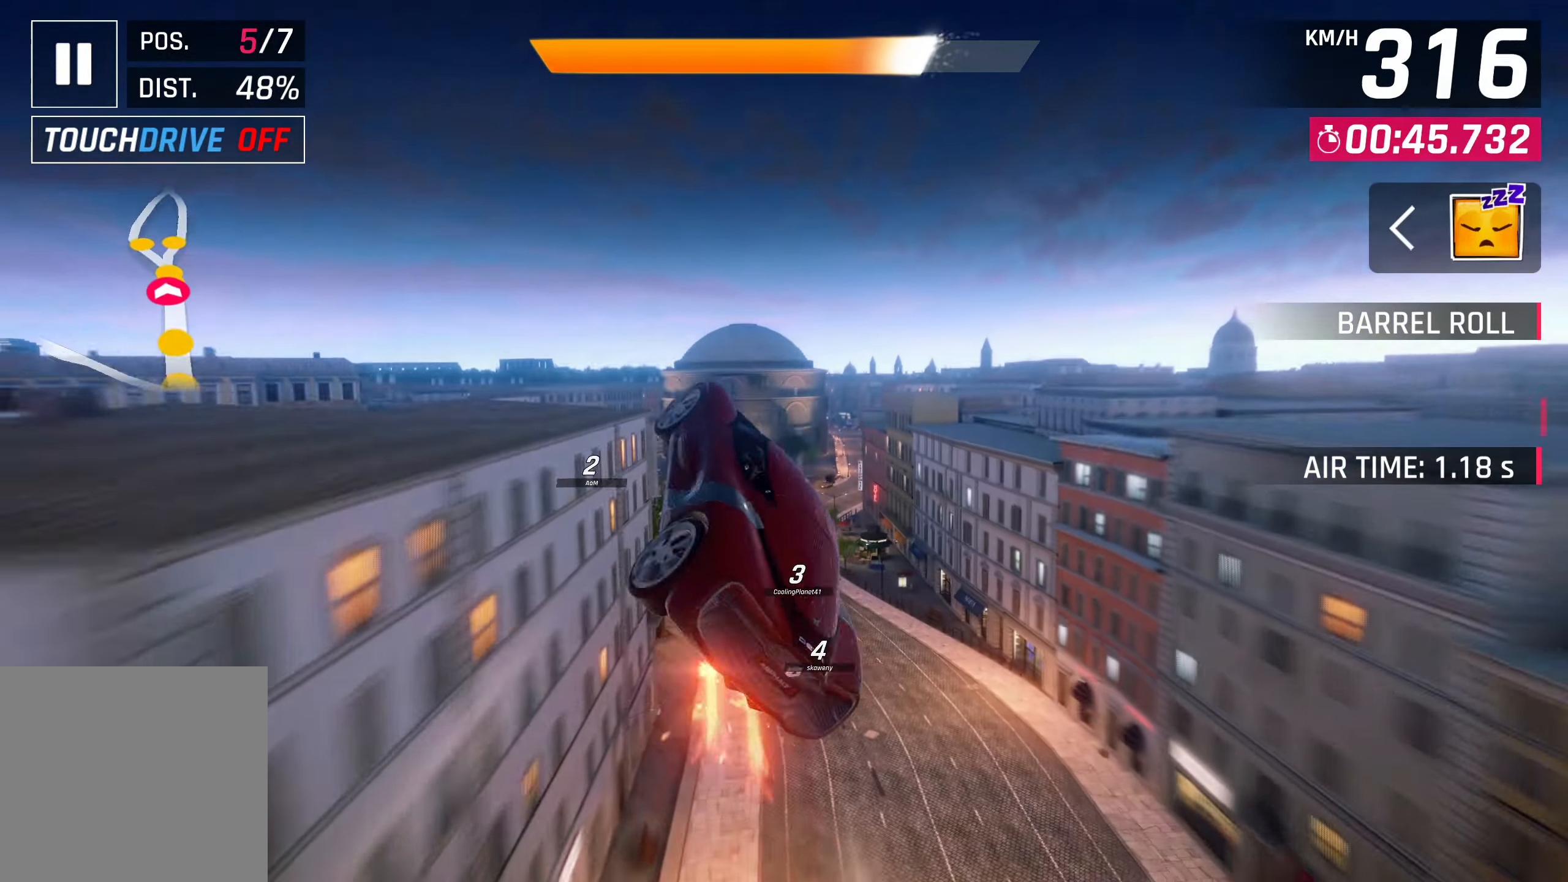
{"buttons": ["SQUARE"], "left_stick": "center", "right_stick": "center", "events": [[100, "left_stick", "center"], [483, "SQUARE", "down"]]}
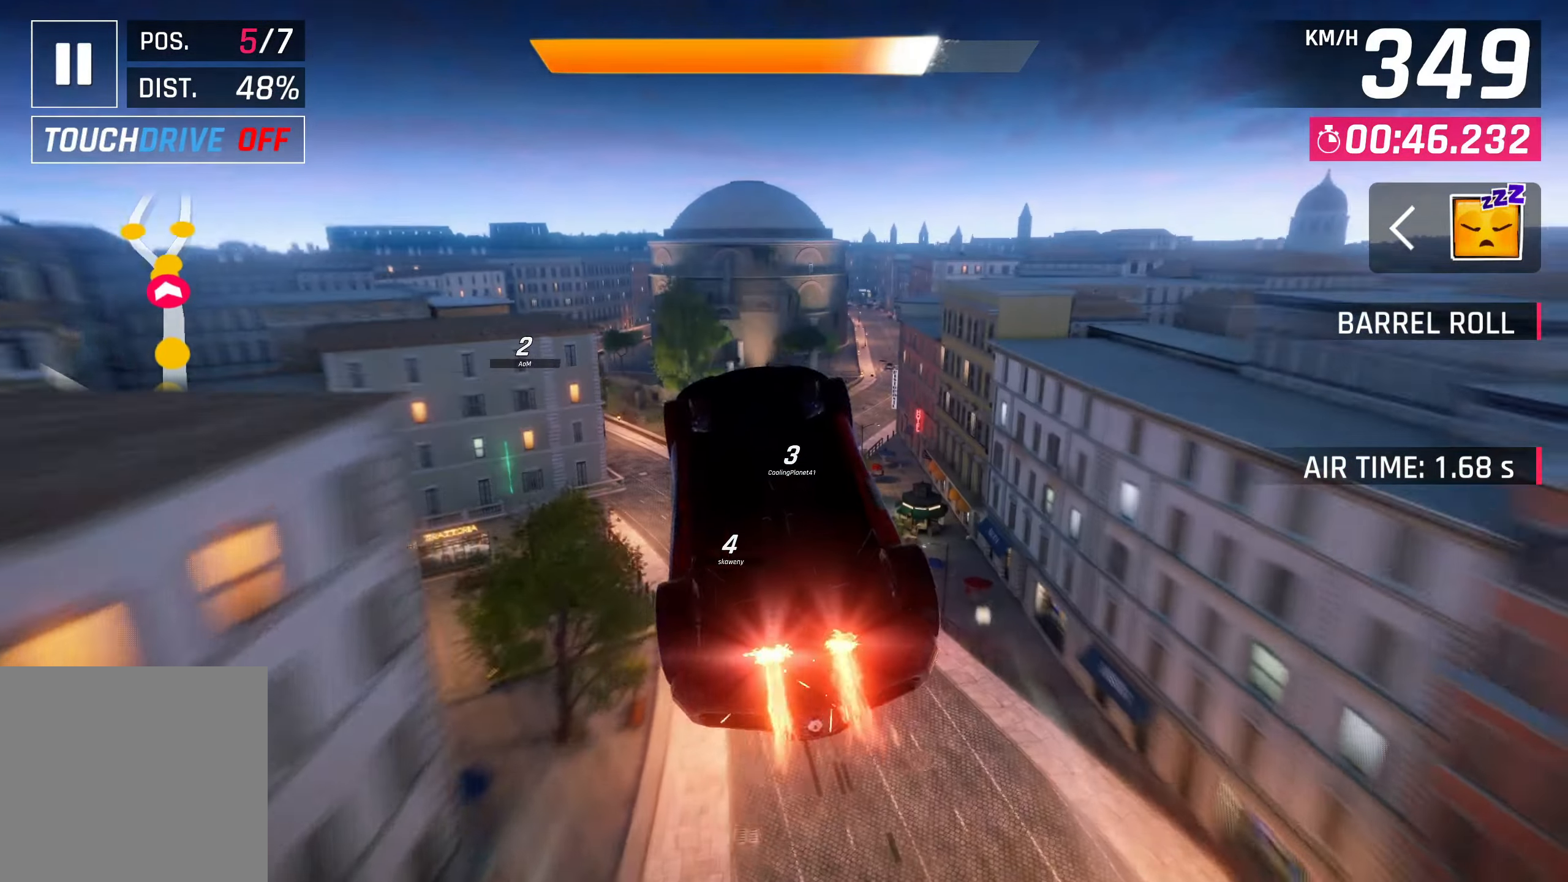
{"buttons": [], "left_stick": "right", "right_stick": "center", "events": [[100, "SQUARE", "up"], [483, "left_stick", "right"]]}